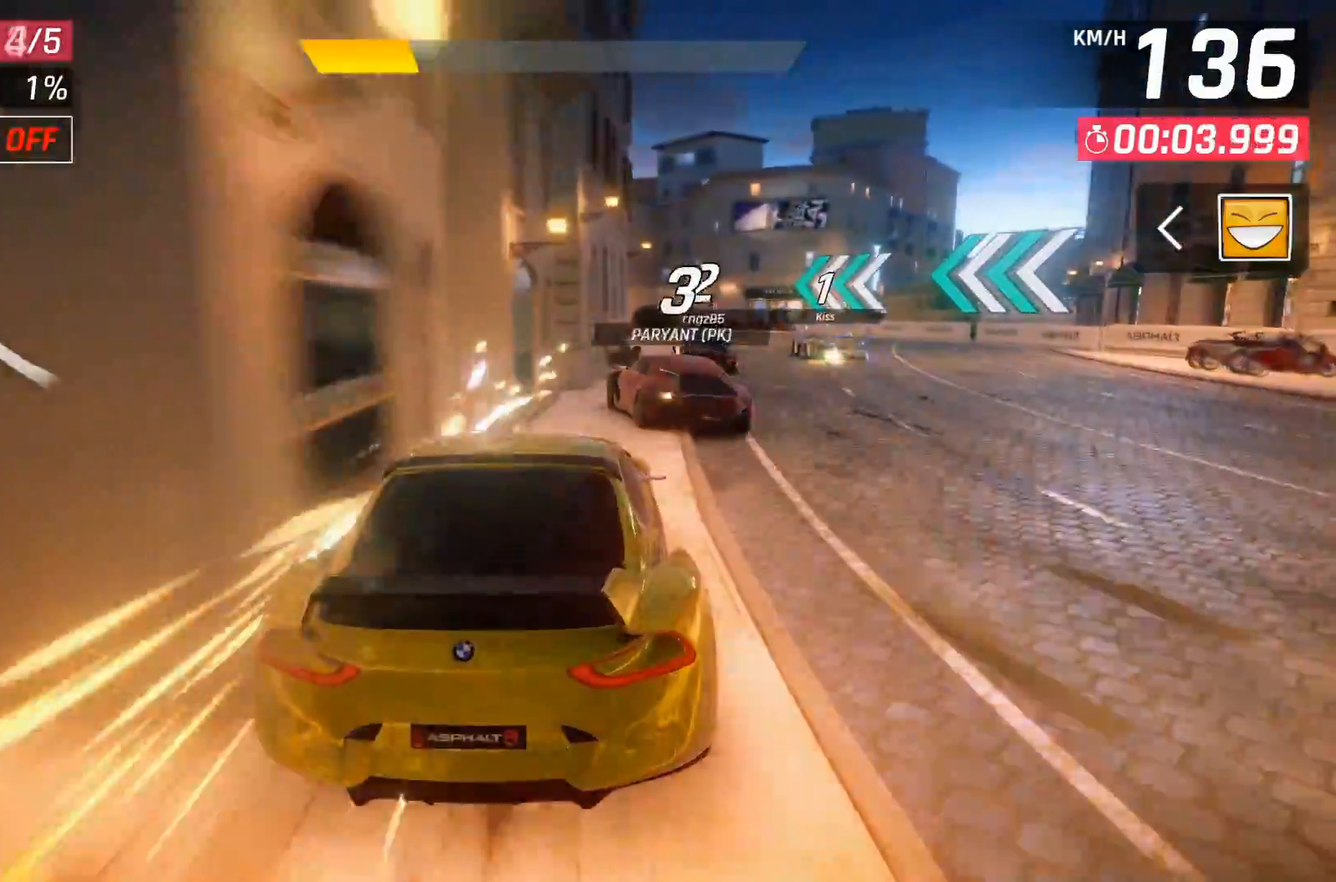
Gameplay with a controller (Xbox layout); each line is a JSON object with the inputs held at the frame after it. "events" lists button and stick changes between this image and that frame as [ms after this image, input, new state], when the widget could be followed in between. Not read: left_stick.
{"buttons": [], "right_stick": "center", "events": [[217, "DPAD_RIGHT", "down"], [283, "DPAD_RIGHT", "up"]]}
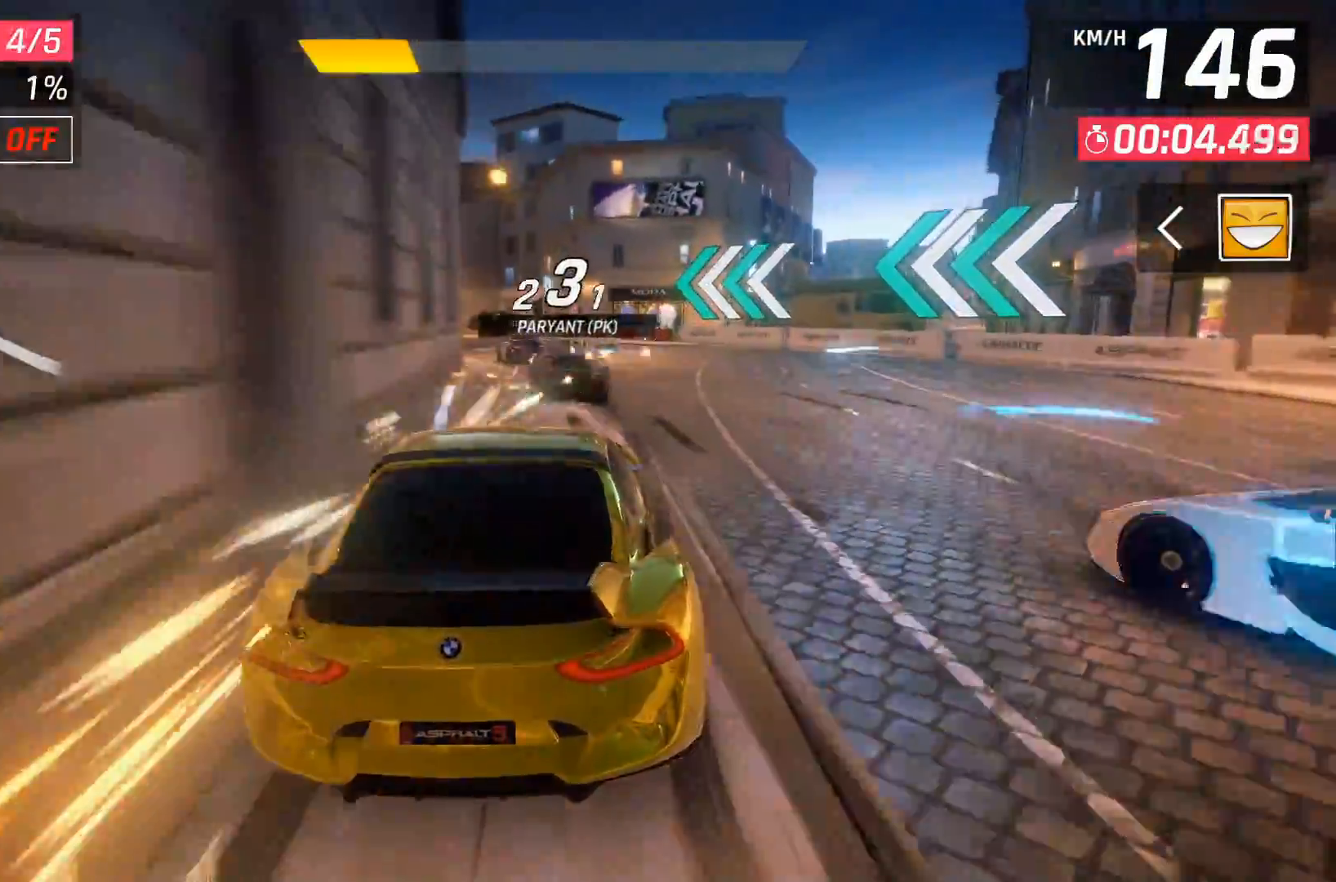
{"buttons": ["DPAD_LEFT"], "right_stick": "center", "events": [[217, "DPAD_LEFT", "down"], [367, "DPAD_LEFT", "up"], [450, "DPAD_LEFT", "down"]]}
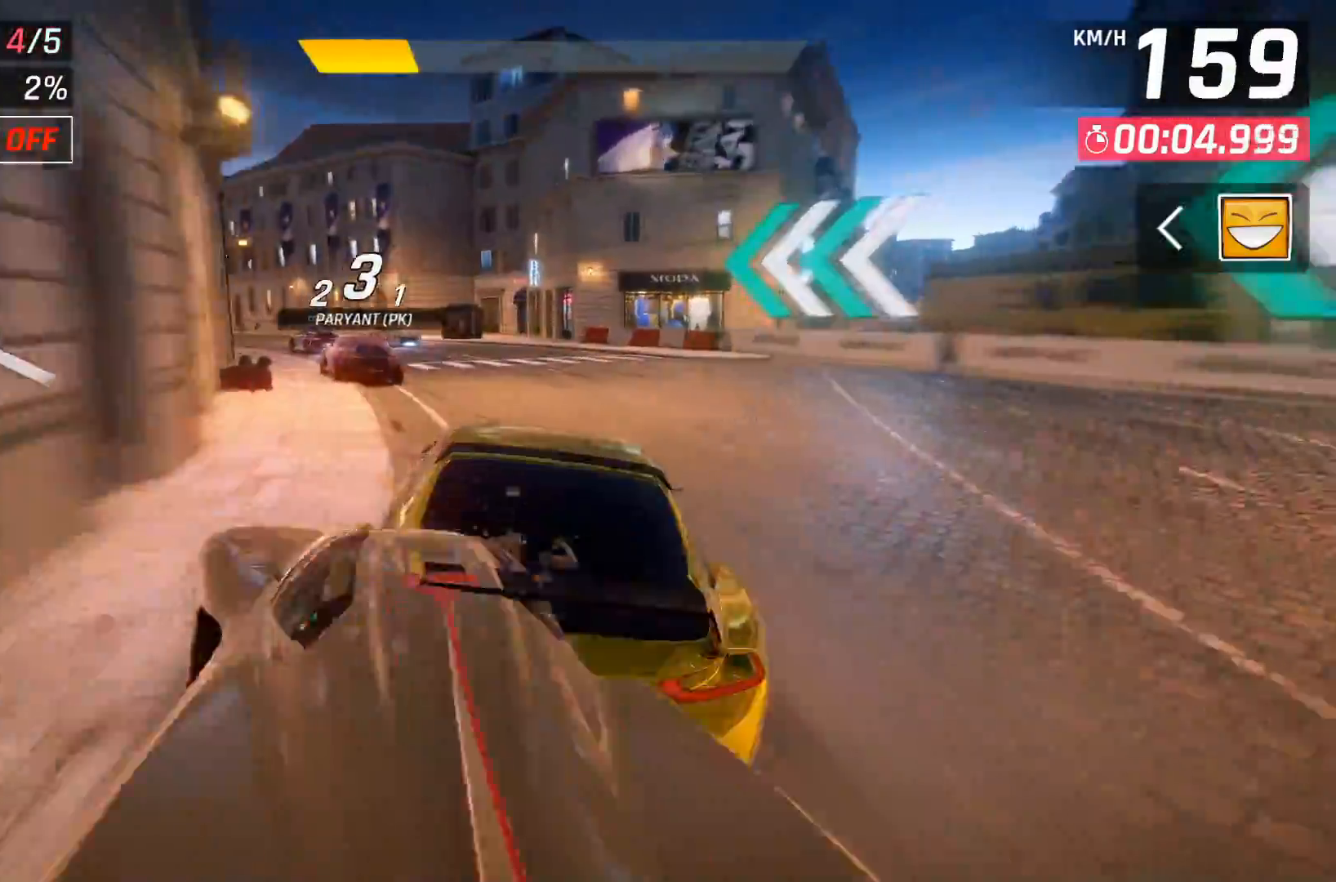
{"buttons": ["DPAD_LEFT"], "right_stick": "center", "events": [[83, "DPAD_LEFT", "up"], [150, "DPAD_LEFT", "down"], [300, "DPAD_LEFT", "up"], [400, "DPAD_LEFT", "down"]]}
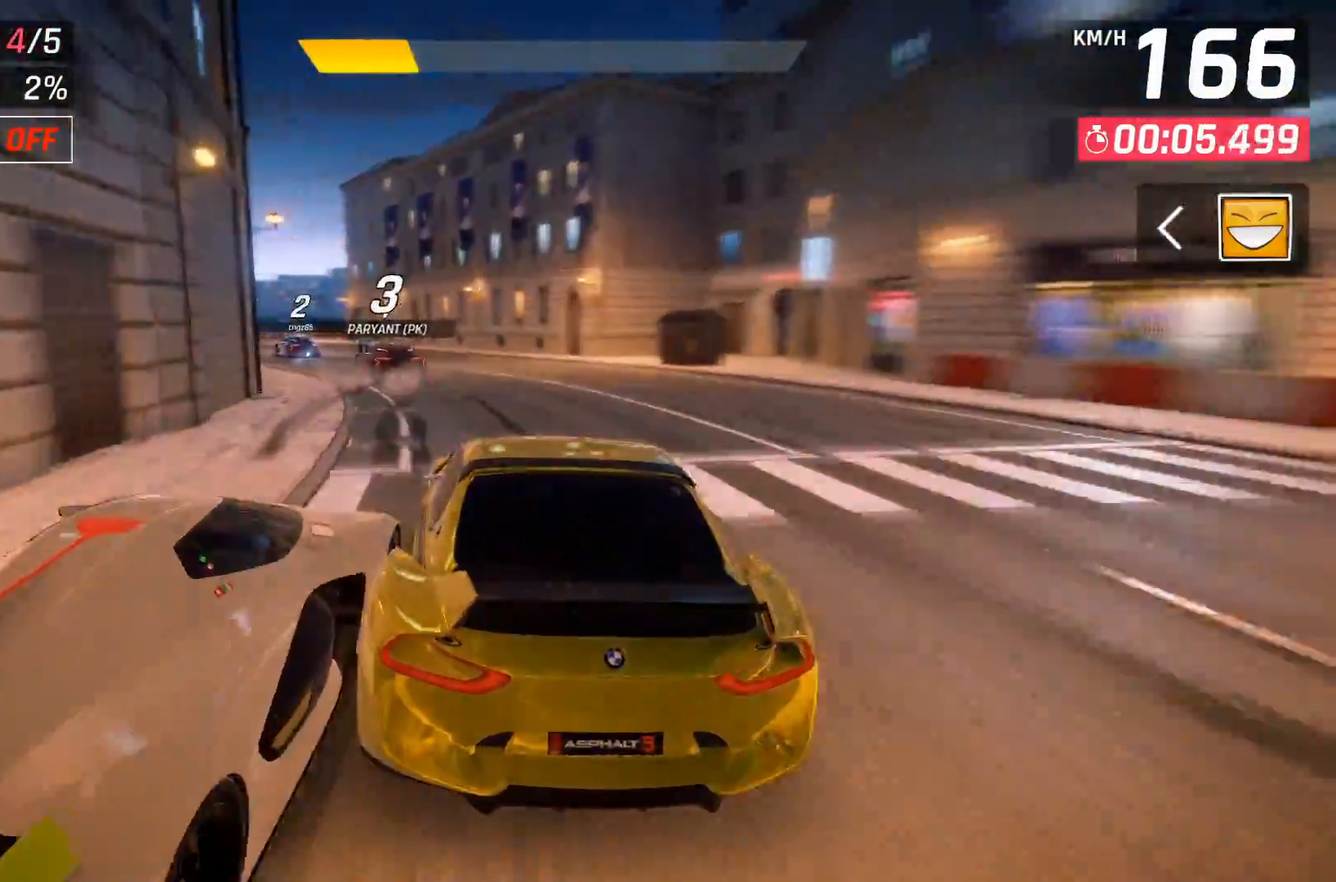
{"buttons": [], "right_stick": "right", "events": [[17, "DPAD_LEFT", "up"], [117, "DPAD_LEFT", "down"], [200, "DPAD_LEFT", "up"], [383, "DPAD_LEFT", "down"], [417, "DPAD_LEFT", "up"], [450, "right_stick", "right"]]}
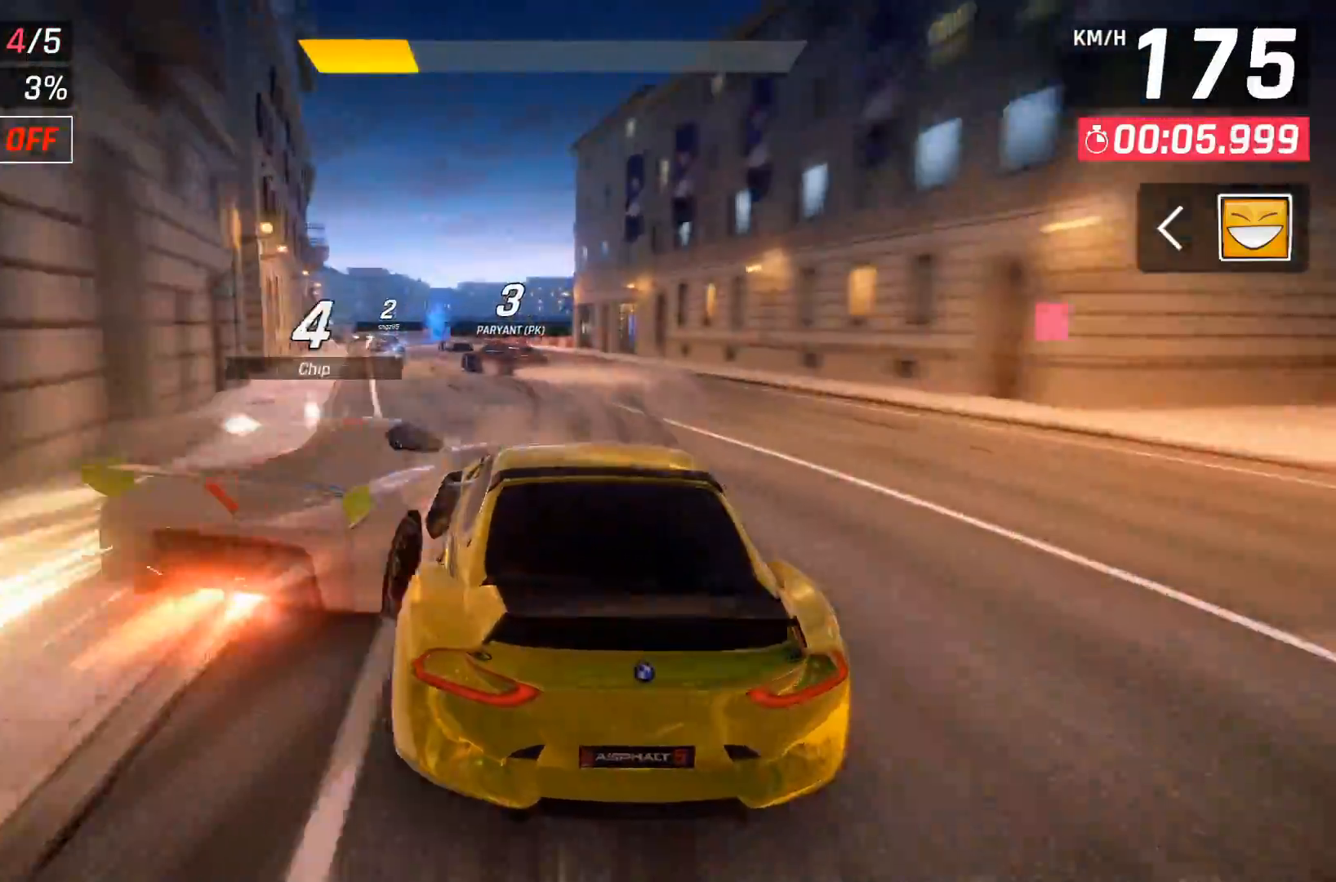
{"buttons": [], "right_stick": "center", "events": [[117, "right_stick", "center"], [250, "right_stick", "right"], [333, "DPAD_LEFT", "down"], [383, "right_stick", "center"], [417, "DPAD_LEFT", "up"]]}
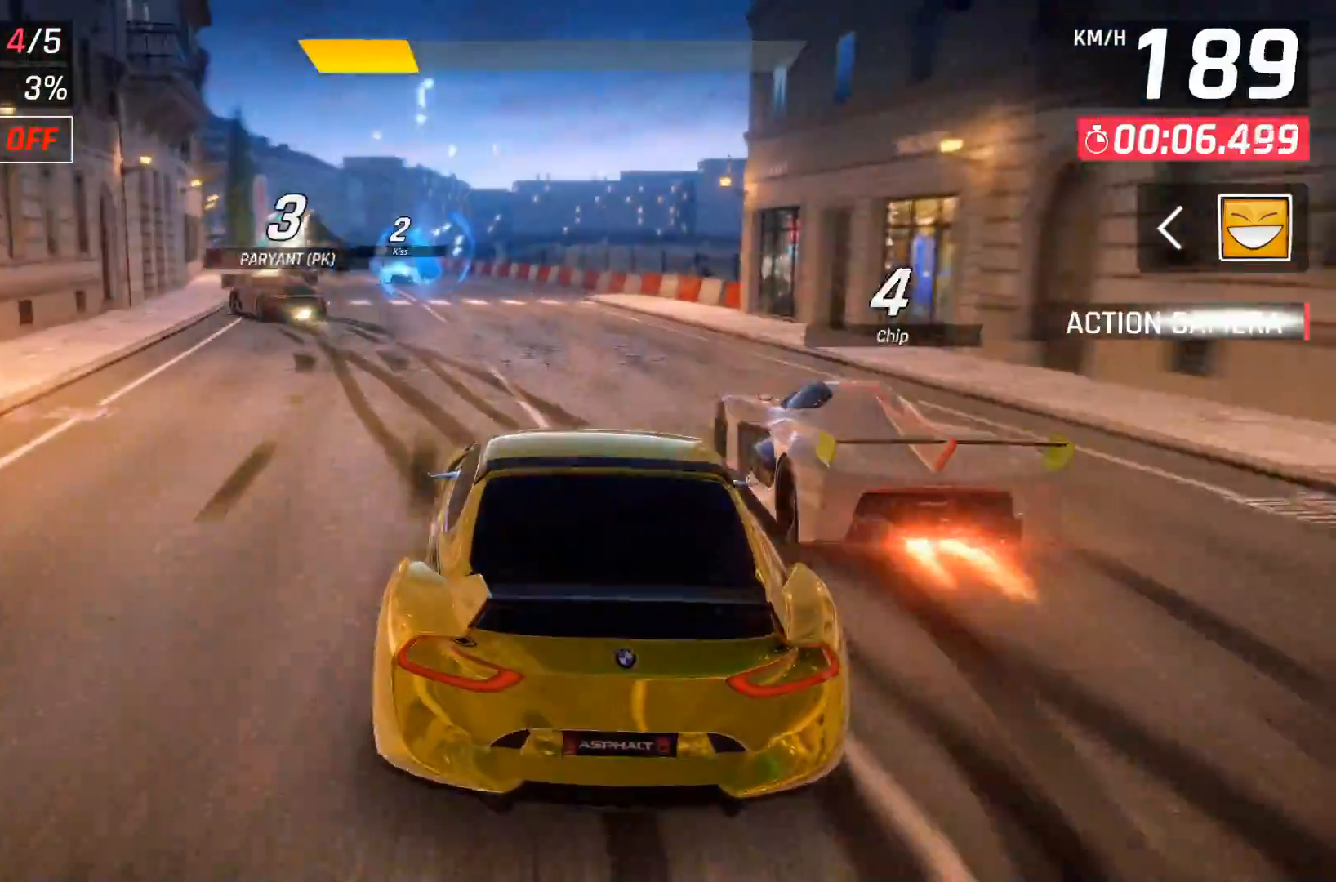
{"buttons": [], "right_stick": "center", "events": [[133, "DPAD_LEFT", "down"], [150, "DPAD_LEFT", "up"], [317, "DPAD_LEFT", "down"], [400, "DPAD_LEFT", "up"]]}
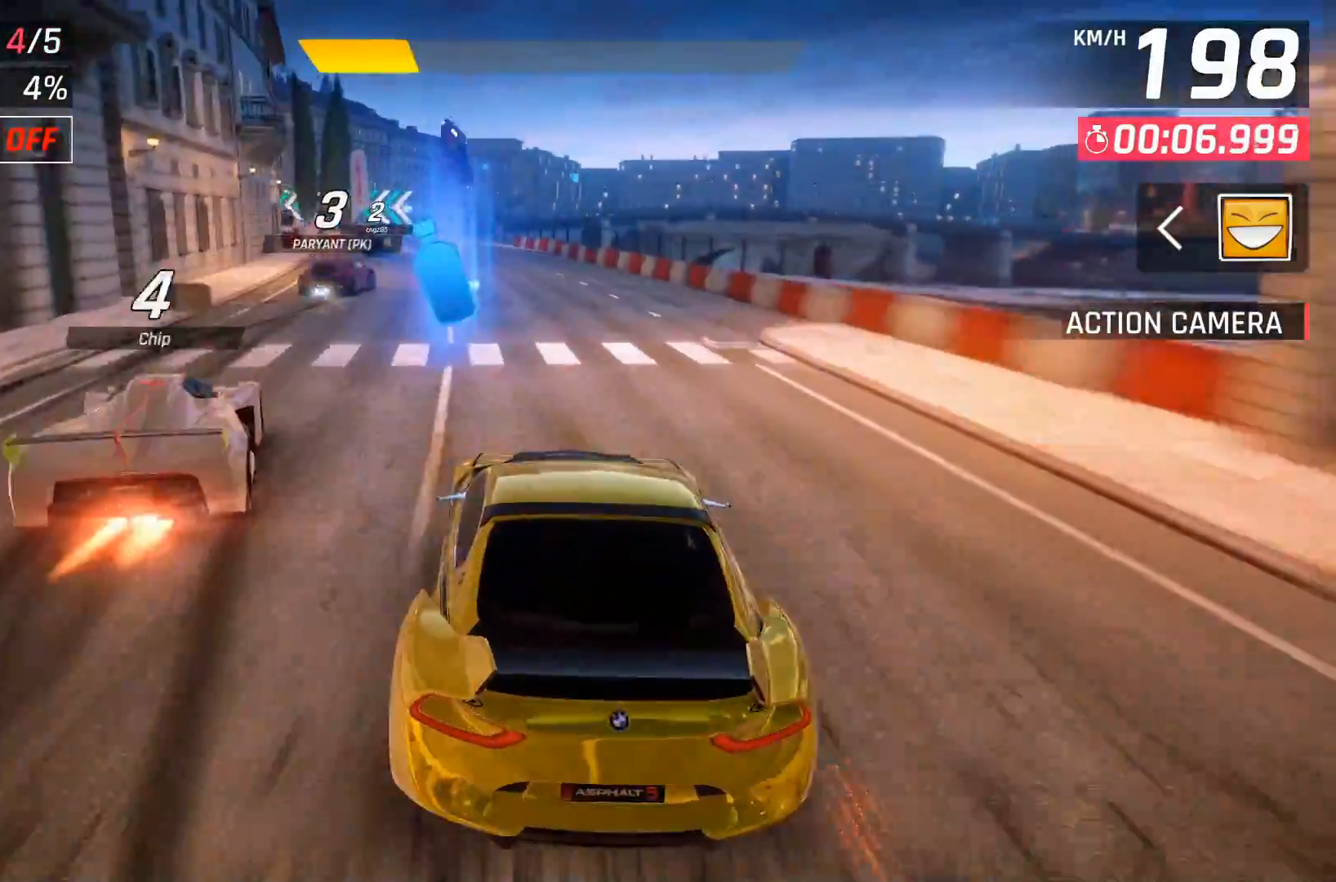
{"buttons": [], "right_stick": "center", "events": []}
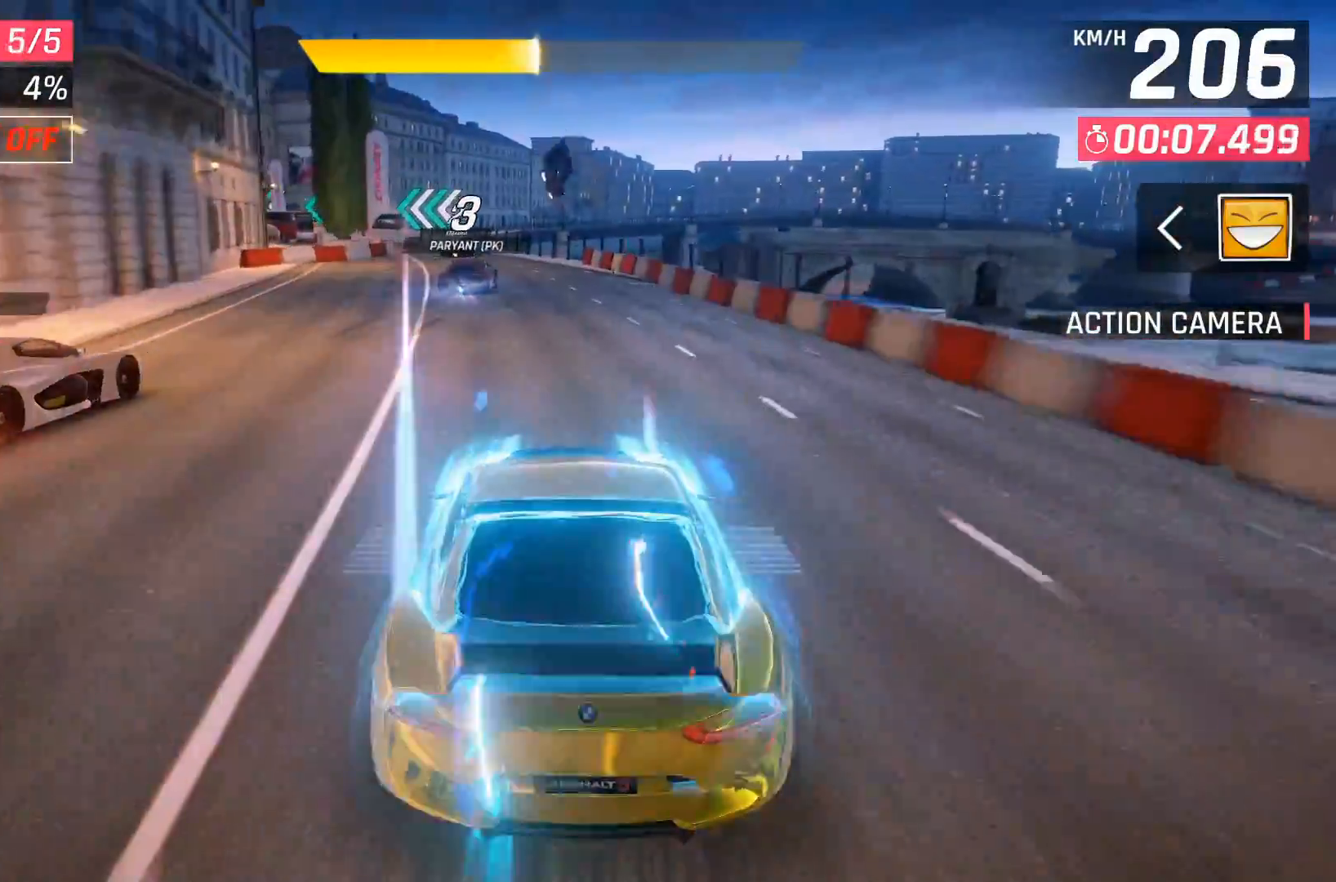
{"buttons": ["DPAD_LEFT"], "right_stick": "center", "events": [[67, "DPAD_LEFT", "down"], [167, "DPAD_LEFT", "up"], [500, "DPAD_LEFT", "down"]]}
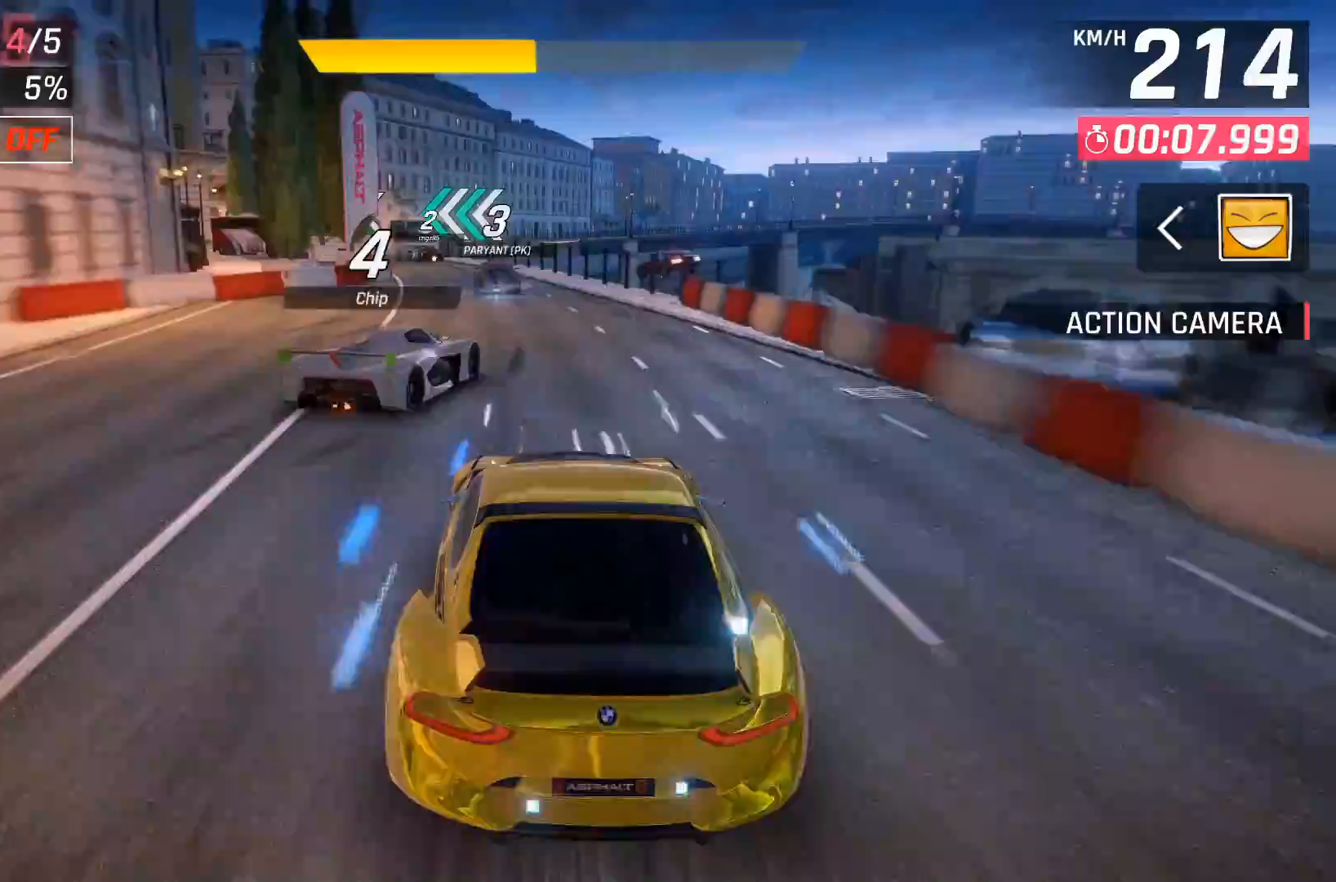
{"buttons": ["DPAD_LEFT"], "right_stick": "center", "events": [[117, "DPAD_LEFT", "up"], [233, "DPAD_LEFT", "down"], [350, "DPAD_LEFT", "up"], [450, "DPAD_LEFT", "down"]]}
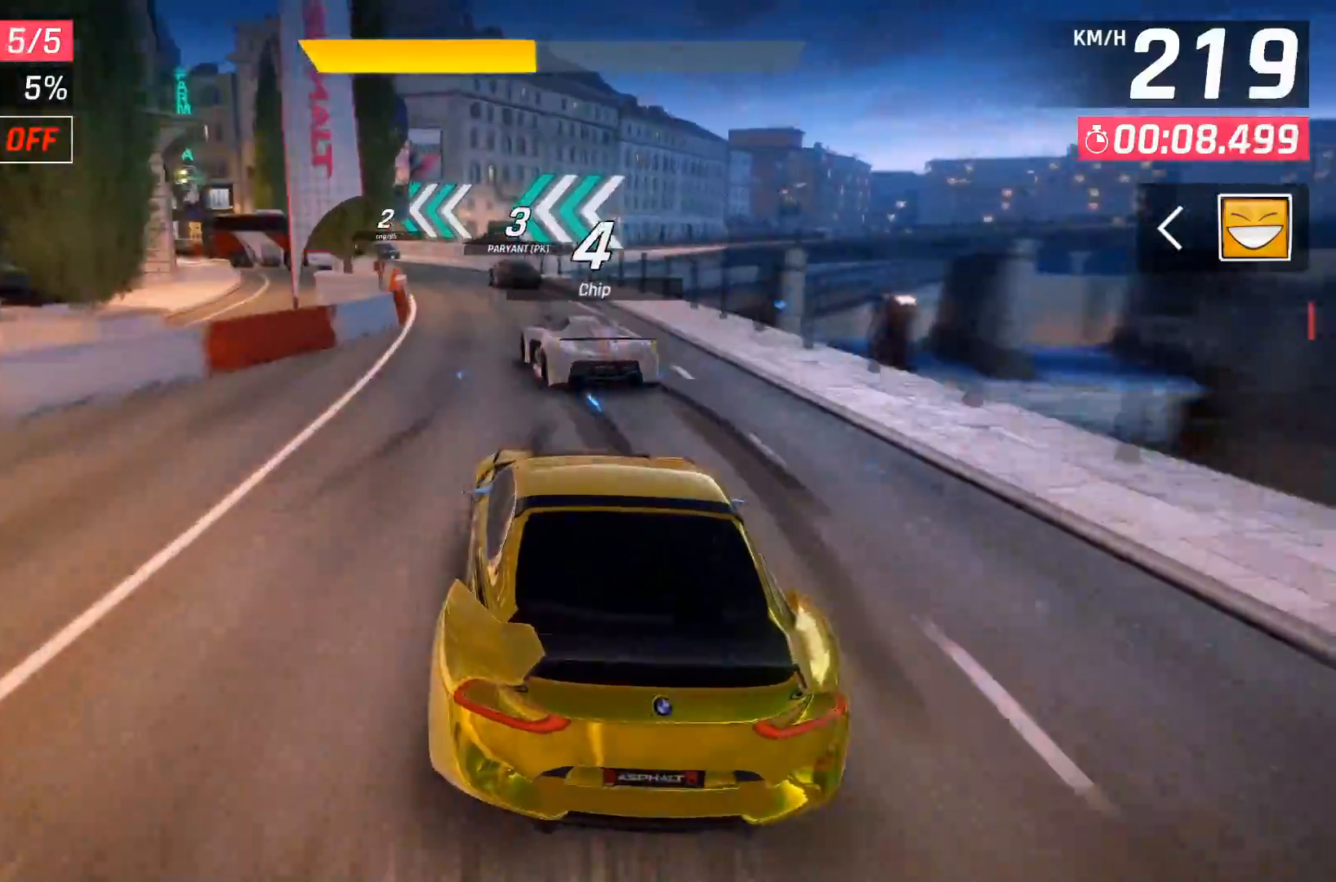
{"buttons": [], "right_stick": "center", "events": [[50, "DPAD_LEFT", "up"], [150, "DPAD_LEFT", "down"], [267, "DPAD_LEFT", "up"], [317, "A", "down"], [367, "DPAD_LEFT", "down"], [400, "A", "up"], [483, "DPAD_LEFT", "up"]]}
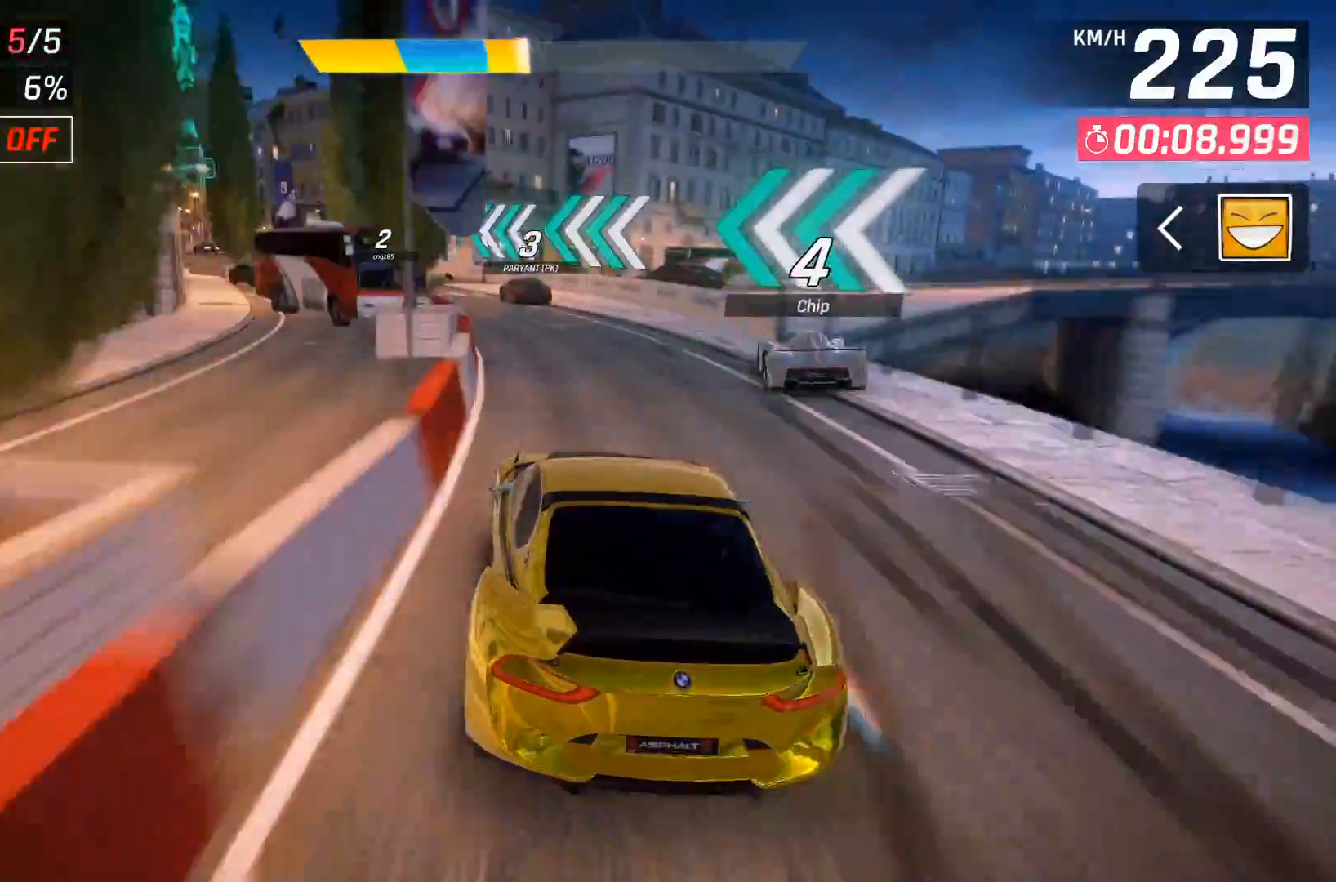
{"buttons": ["DPAD_LEFT"], "right_stick": "center", "events": [[83, "DPAD_LEFT", "down"]]}
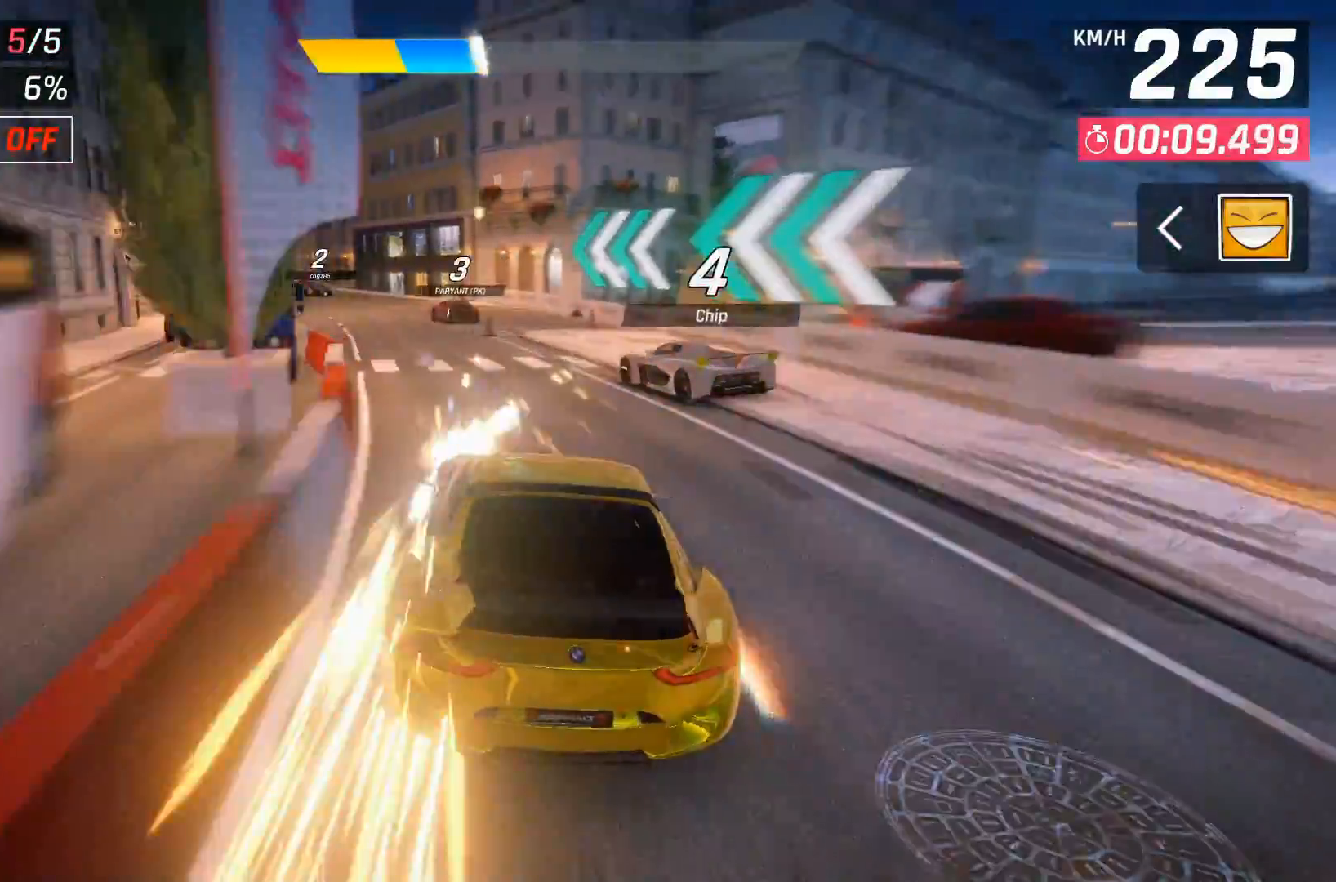
{"buttons": [], "right_stick": "center", "events": [[17, "A", "down"], [50, "DPAD_LEFT", "up"], [67, "A", "up"], [150, "DPAD_LEFT", "down"], [283, "DPAD_LEFT", "up"], [350, "DPAD_LEFT", "down"], [467, "DPAD_LEFT", "up"]]}
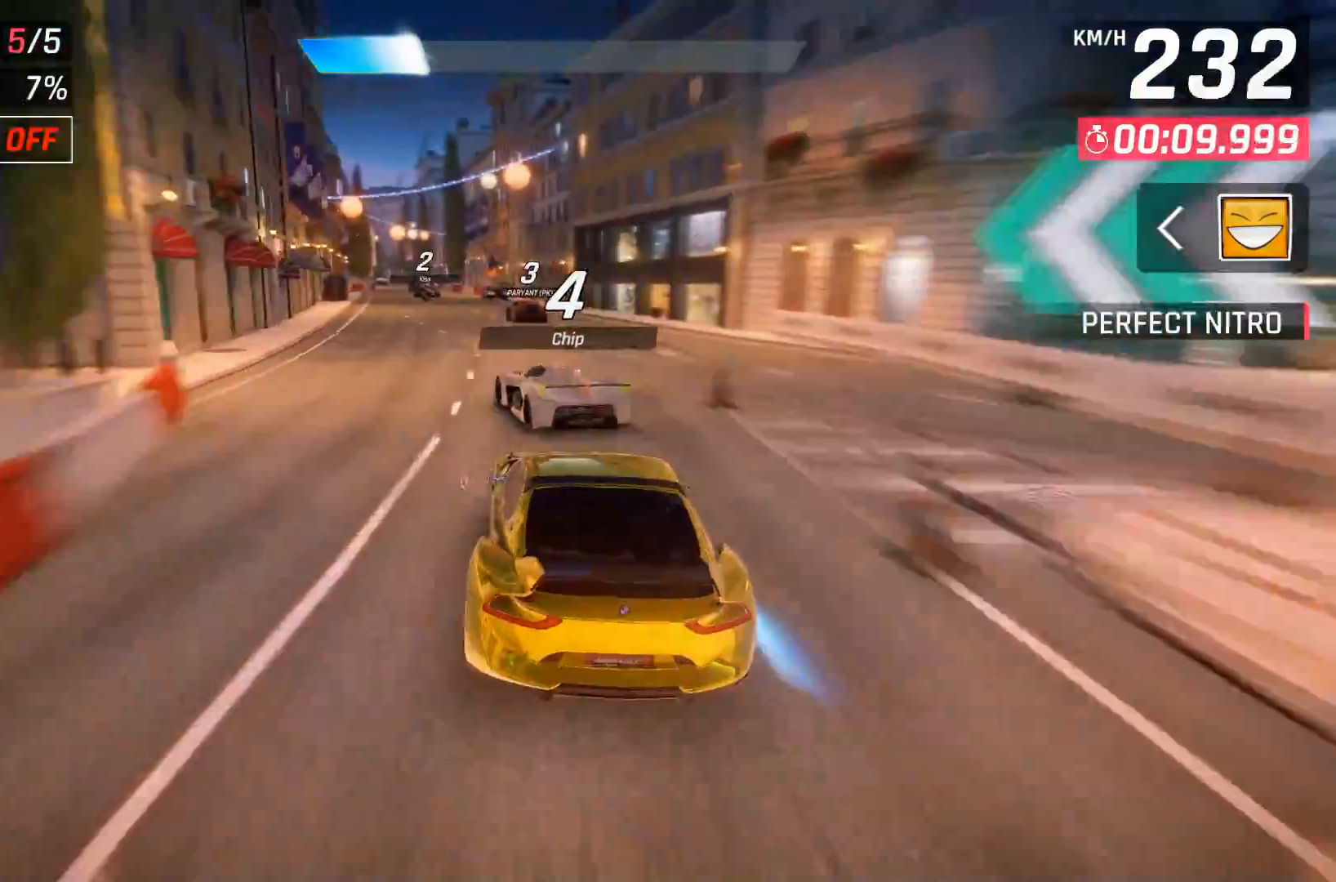
{"buttons": ["X"], "right_stick": "center", "events": [[467, "X", "down"]]}
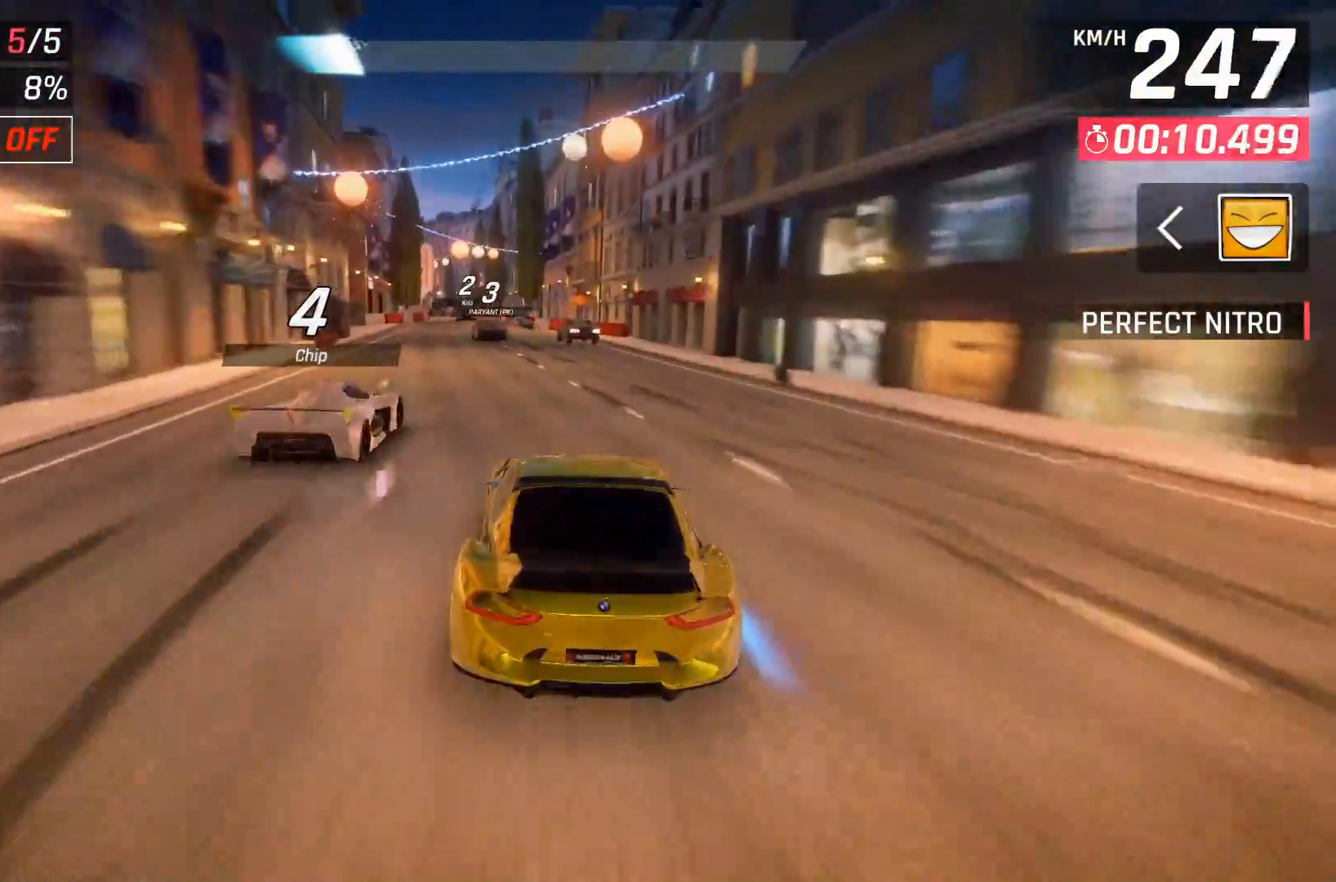
{"buttons": [], "right_stick": "center", "events": [[83, "X", "up"], [300, "DPAD_LEFT", "down"], [333, "A", "down"], [417, "A", "up"], [450, "DPAD_LEFT", "up"]]}
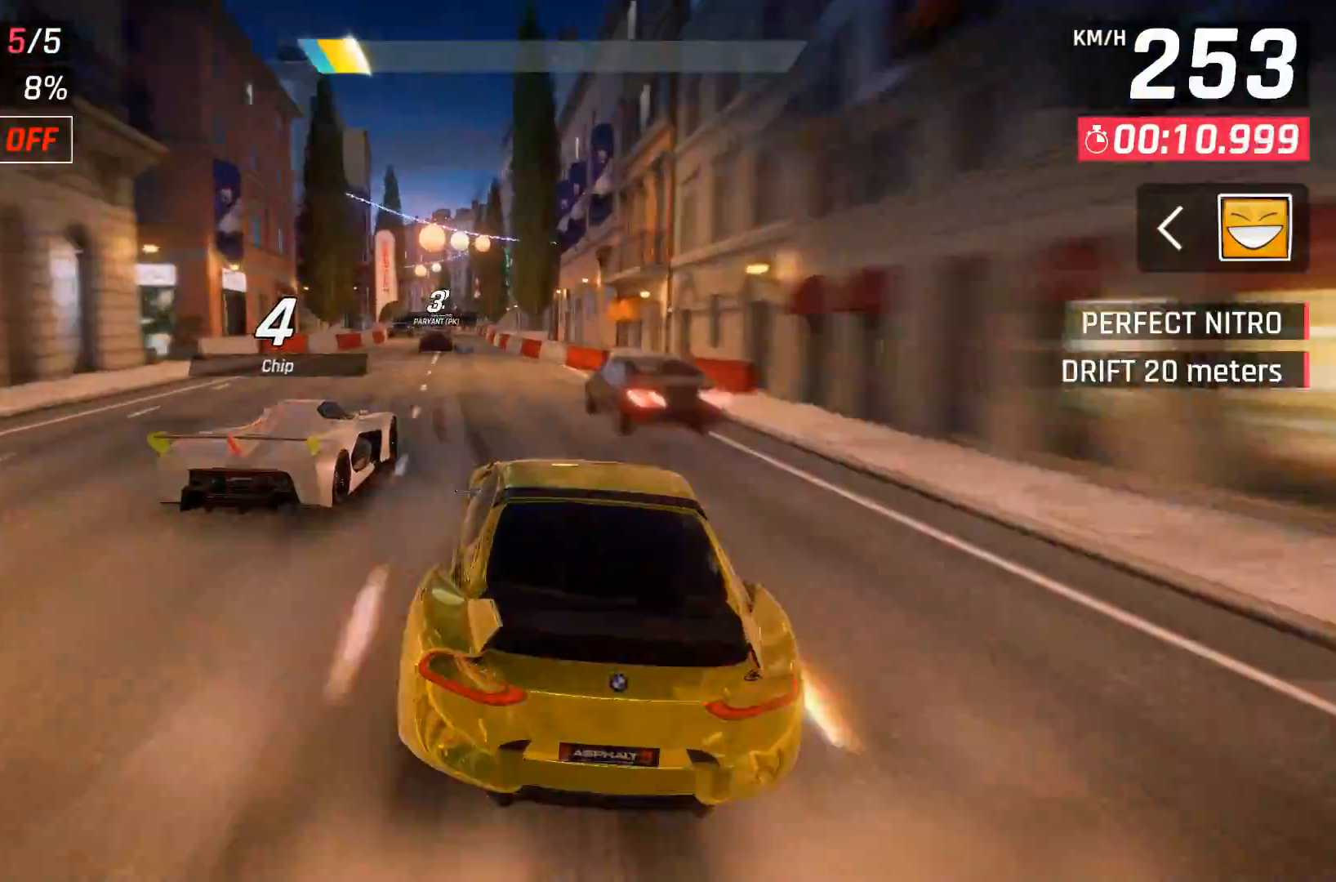
{"buttons": [], "right_stick": "center", "events": [[17, "DPAD_LEFT", "down"], [150, "DPAD_LEFT", "up"]]}
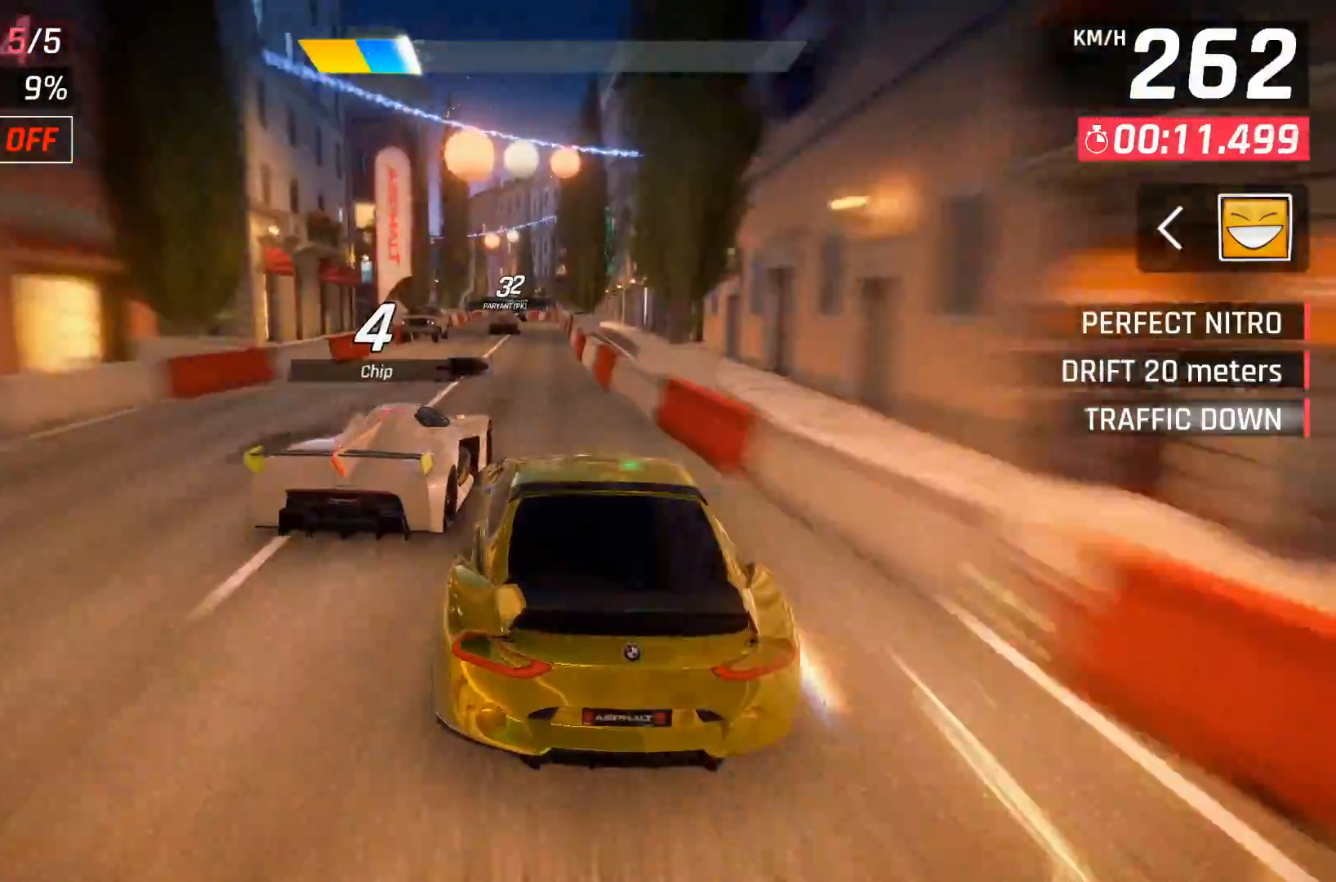
{"buttons": [], "right_stick": "center", "events": [[17, "X", "down"], [150, "X", "up"]]}
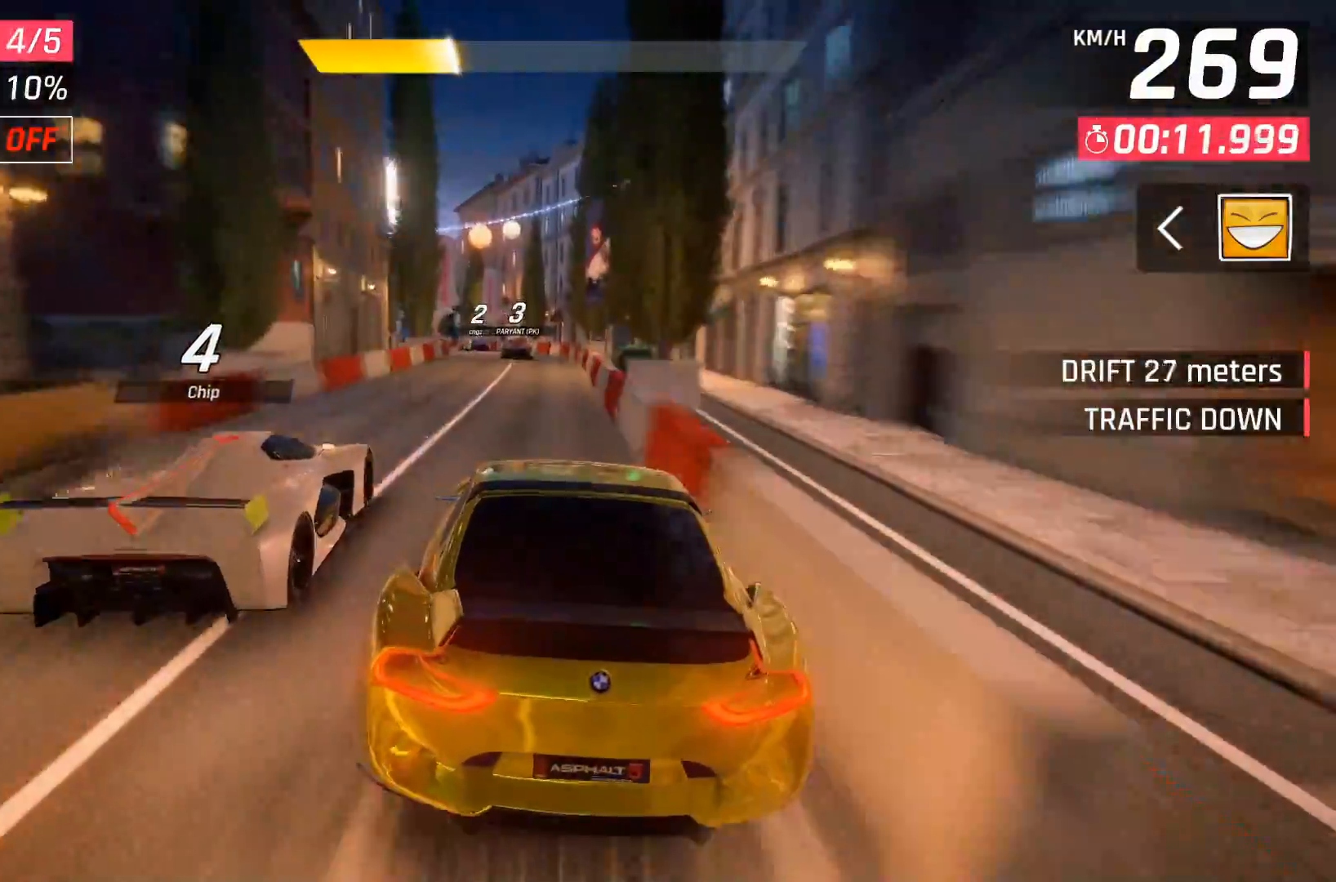
{"buttons": [], "right_stick": "center", "events": [[283, "X", "down"], [433, "X", "up"]]}
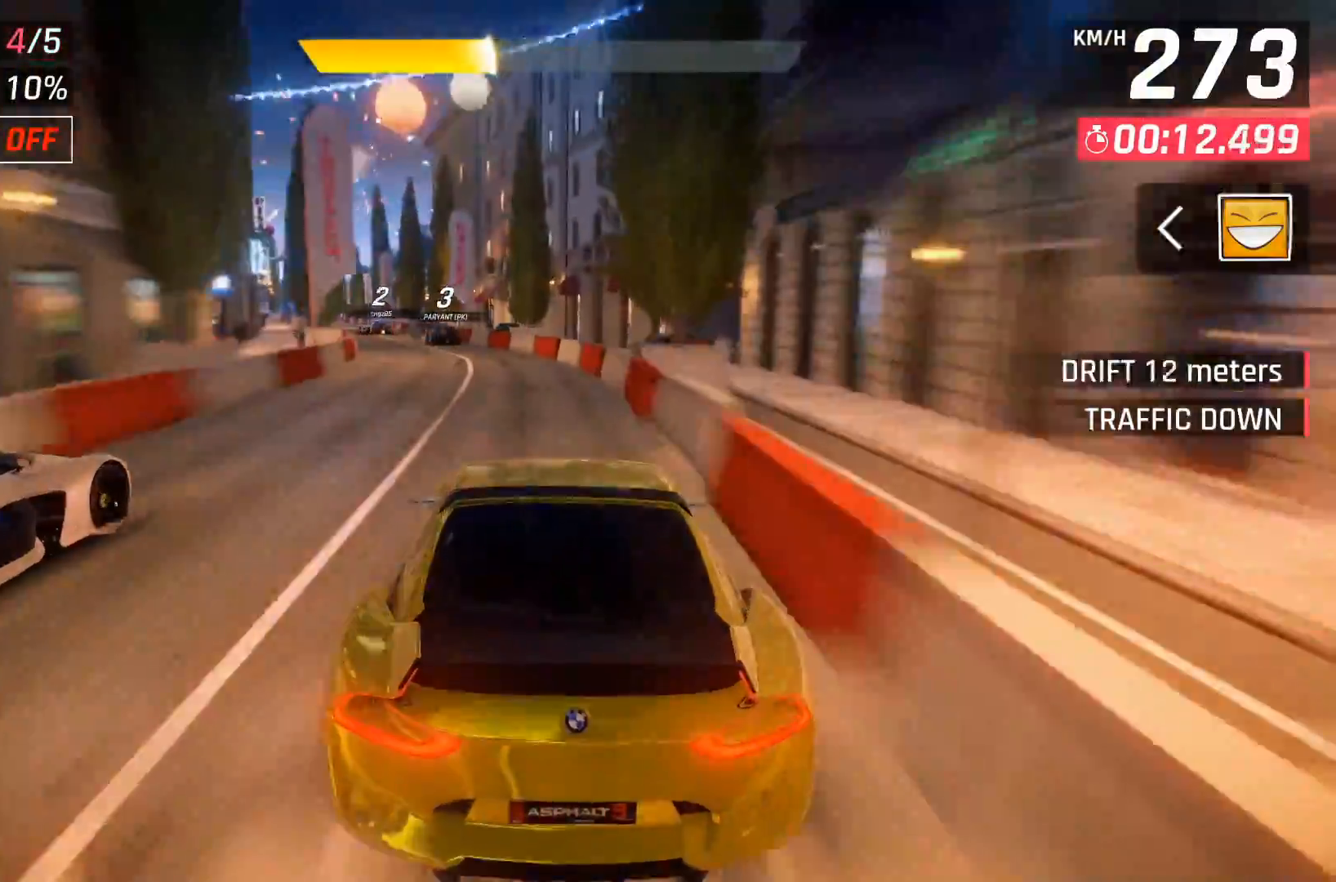
{"buttons": ["X"], "right_stick": "center", "events": [[433, "X", "down"]]}
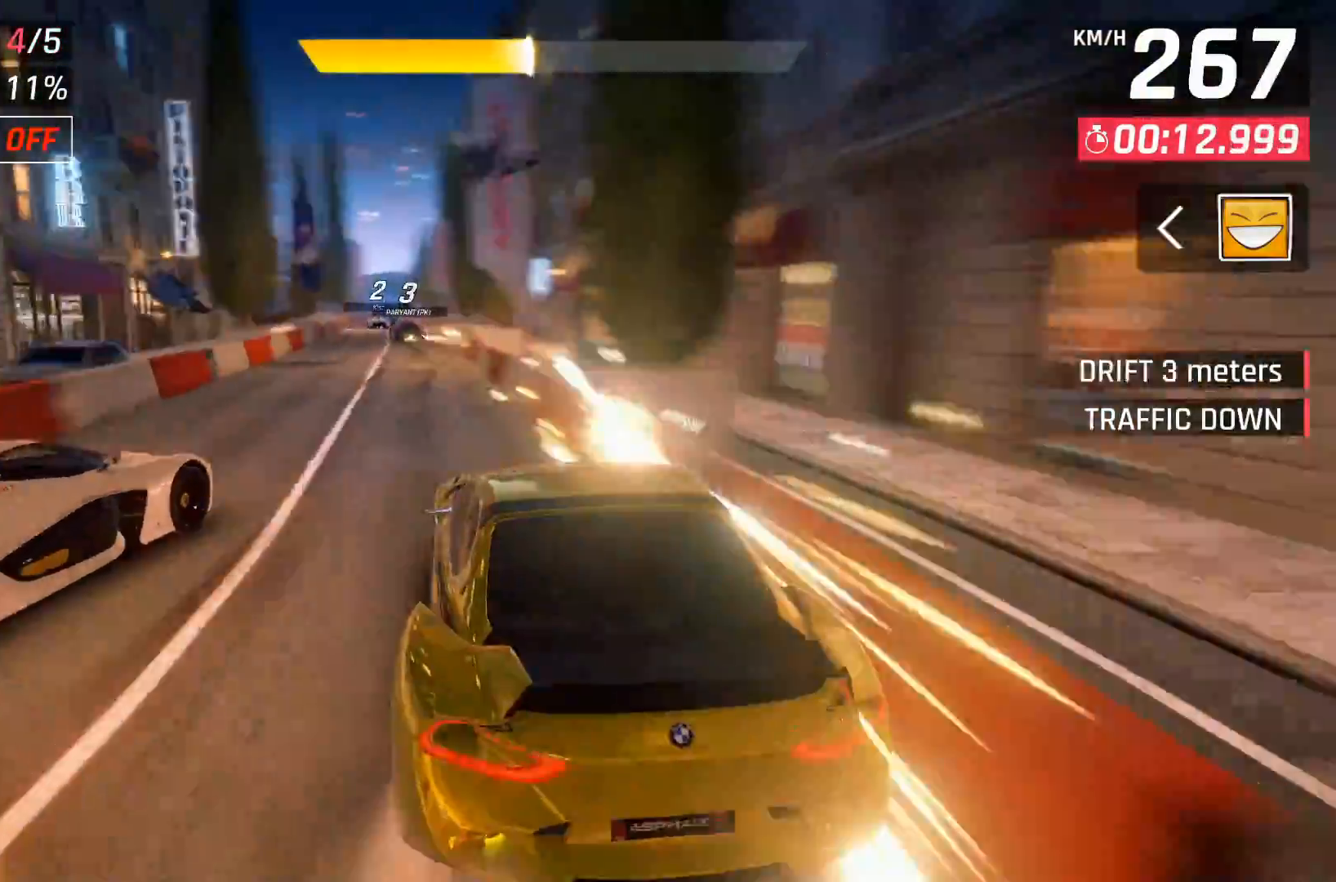
{"buttons": [], "right_stick": "center", "events": [[67, "X", "up"]]}
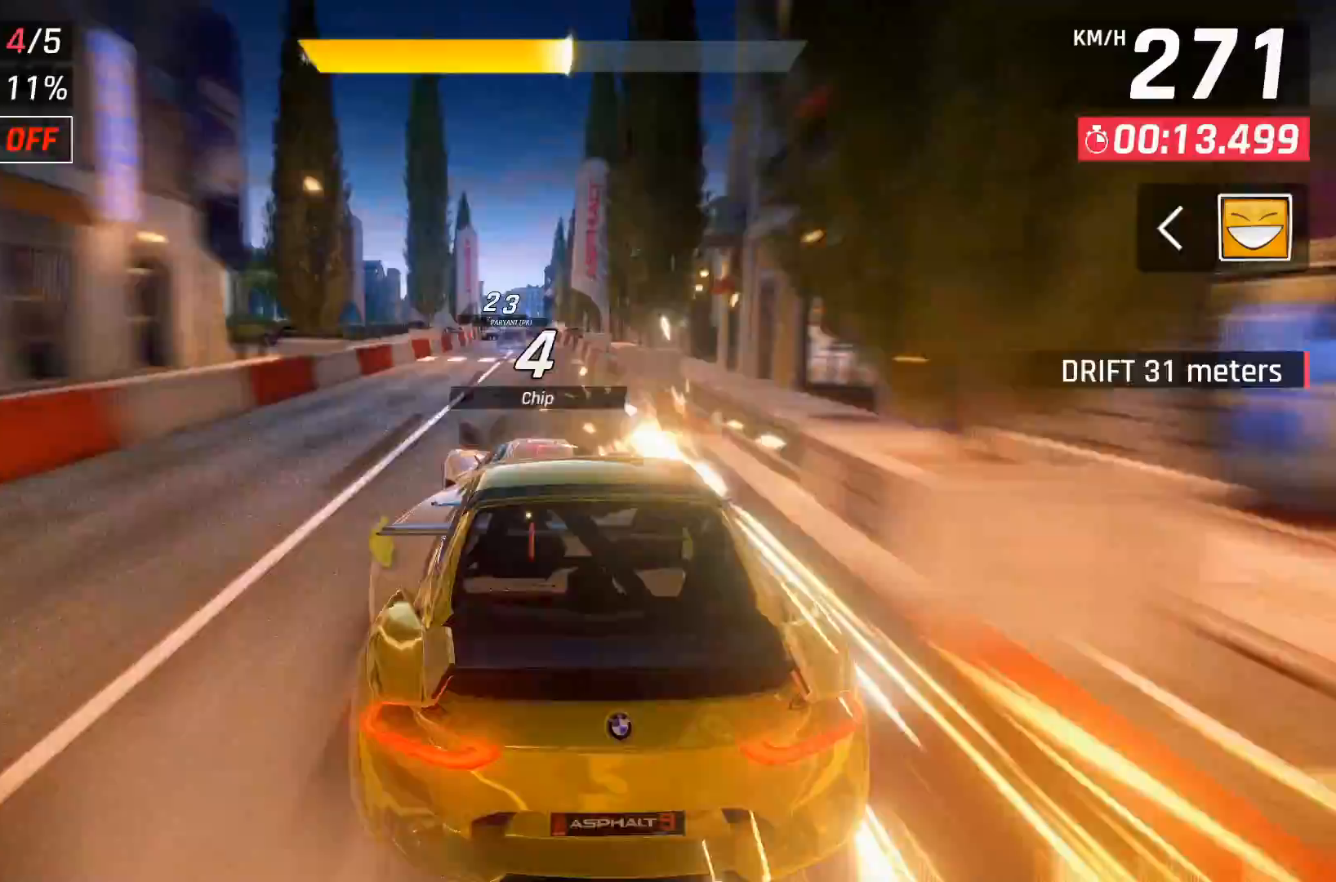
{"buttons": [], "right_stick": "center", "events": [[233, "X", "down"], [417, "X", "up"]]}
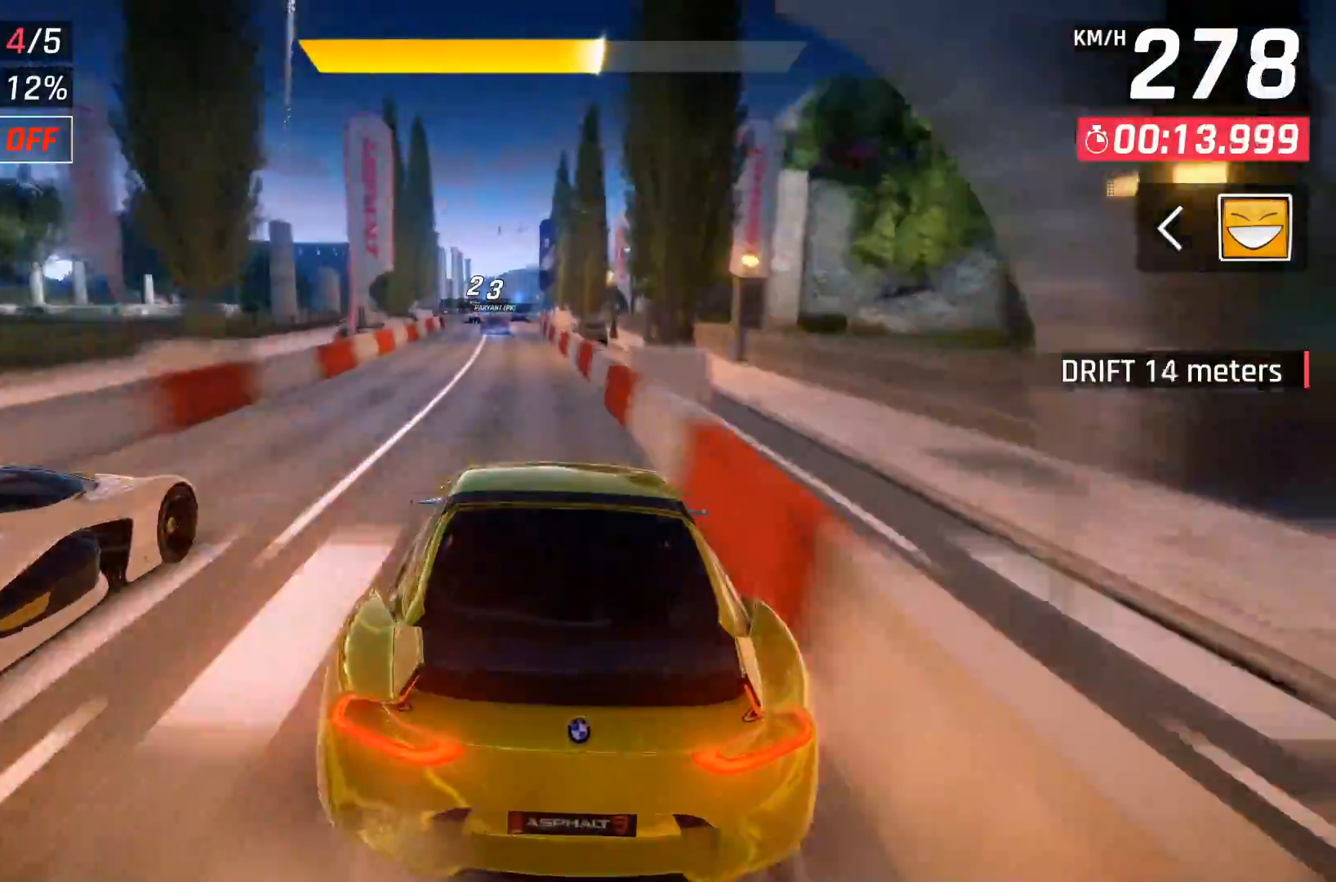
{"buttons": [], "right_stick": "center", "events": []}
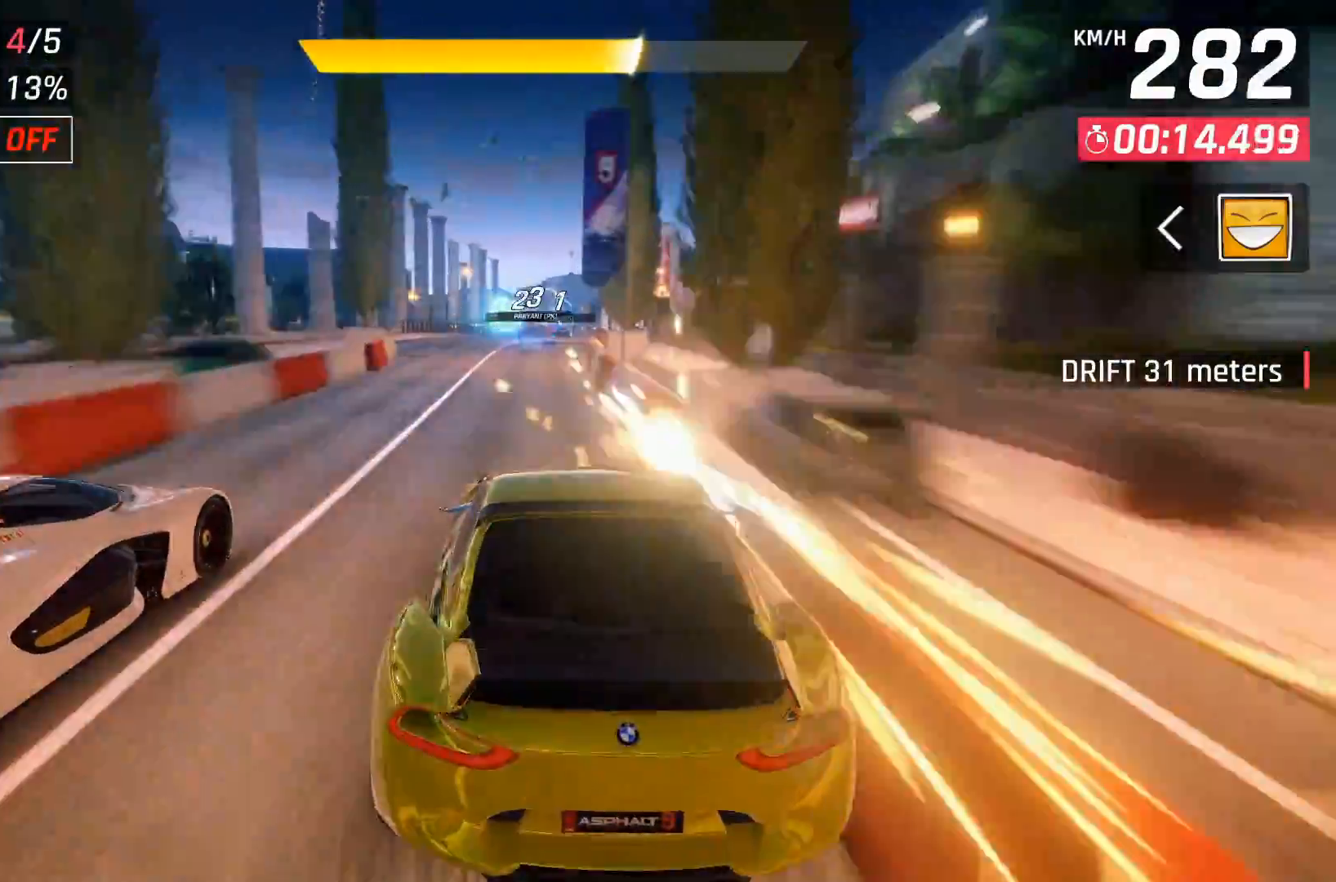
{"buttons": [], "right_stick": "center", "events": []}
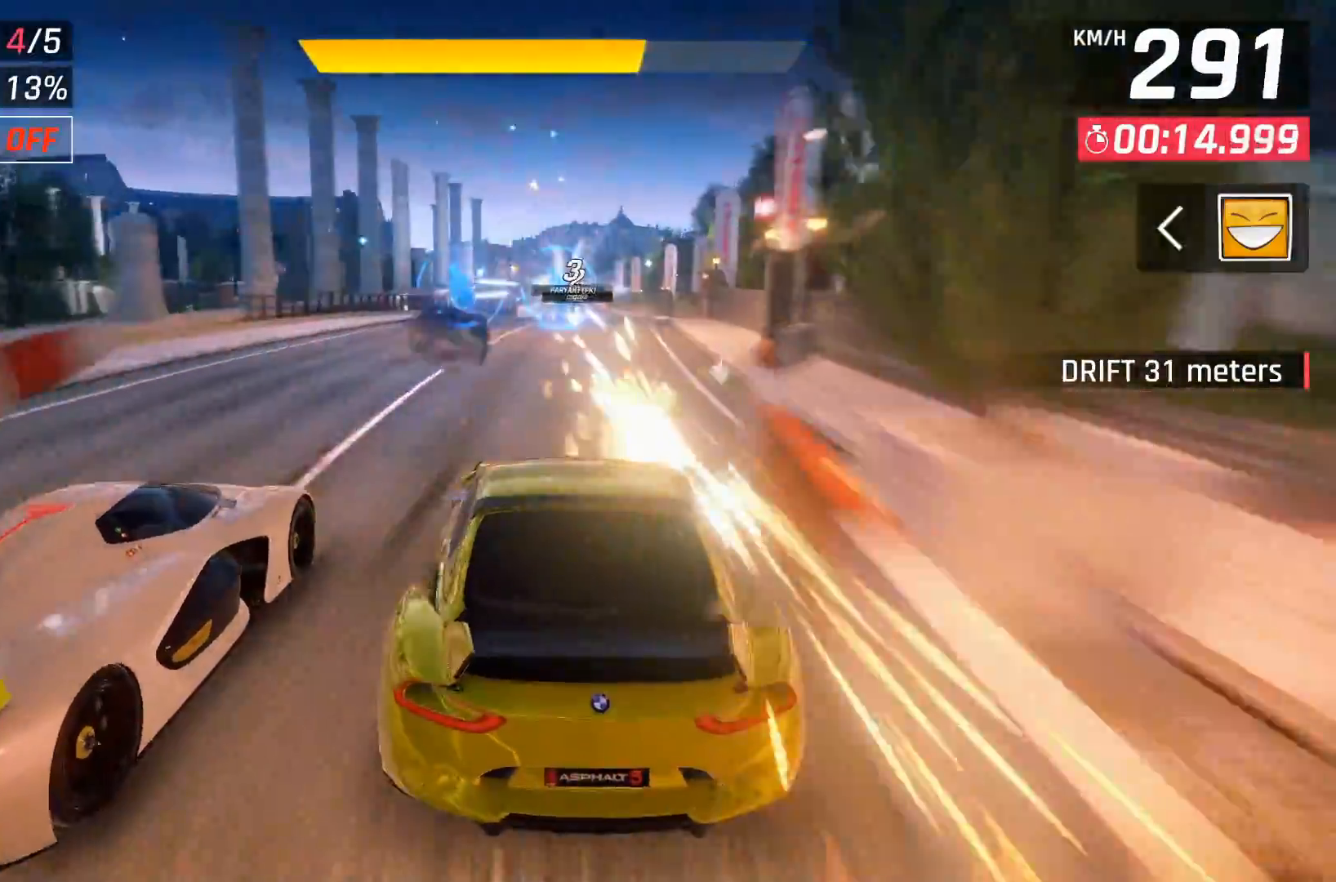
{"buttons": [], "right_stick": "center", "events": [[317, "X", "down"], [483, "X", "up"]]}
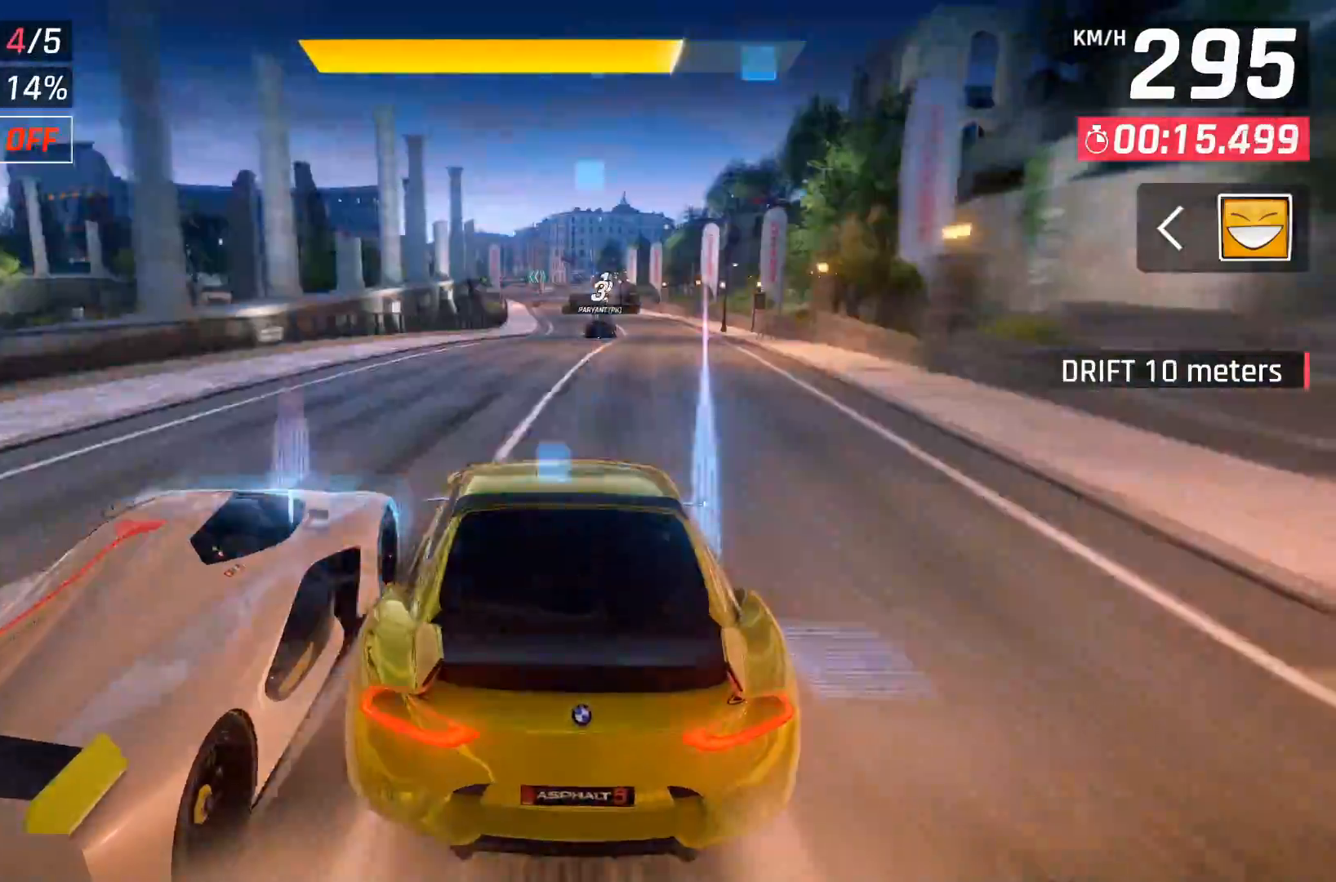
{"buttons": [], "right_stick": "center", "events": []}
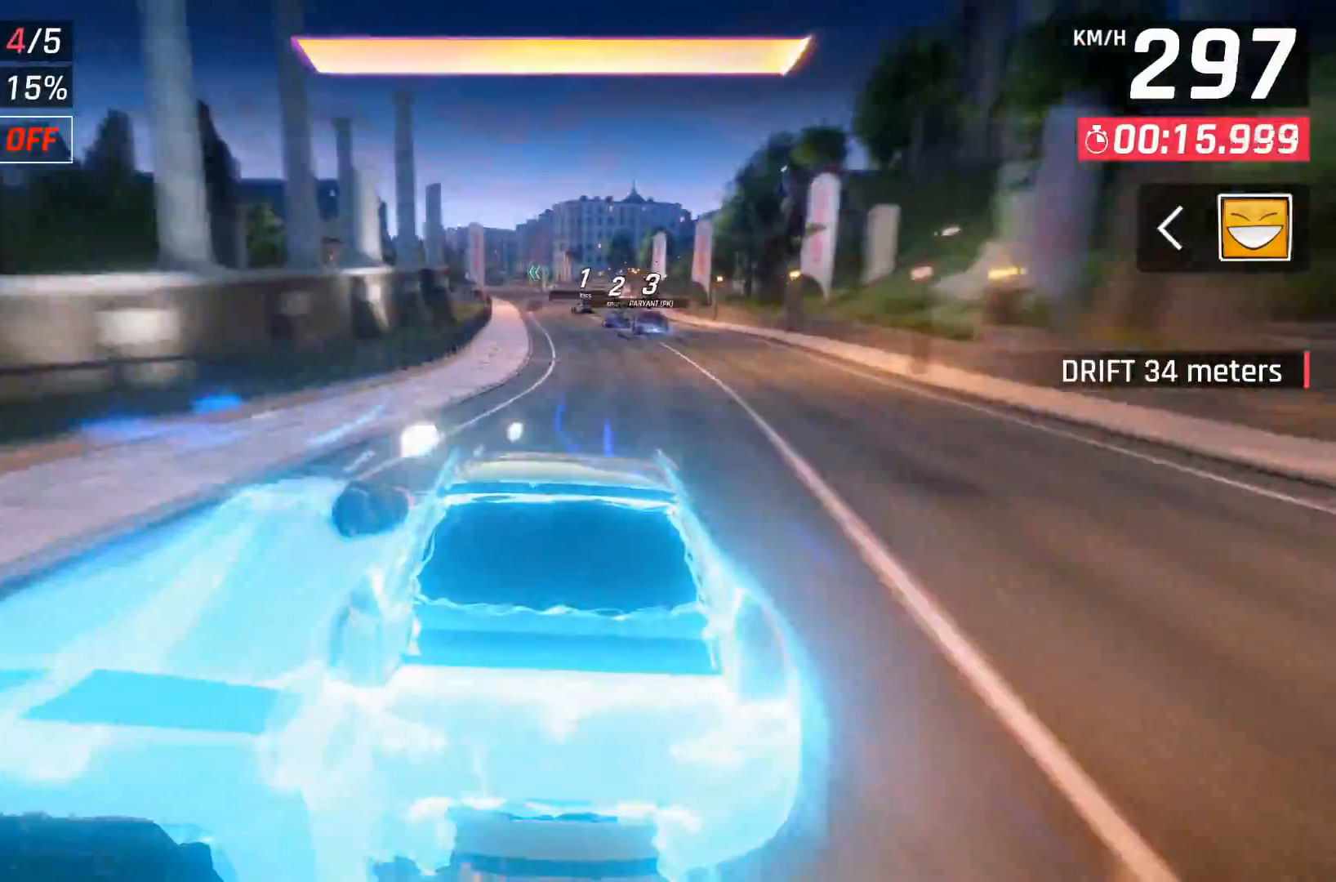
{"buttons": [], "right_stick": "center", "events": [[333, "DPAD_RIGHT", "down"], [400, "DPAD_RIGHT", "up"]]}
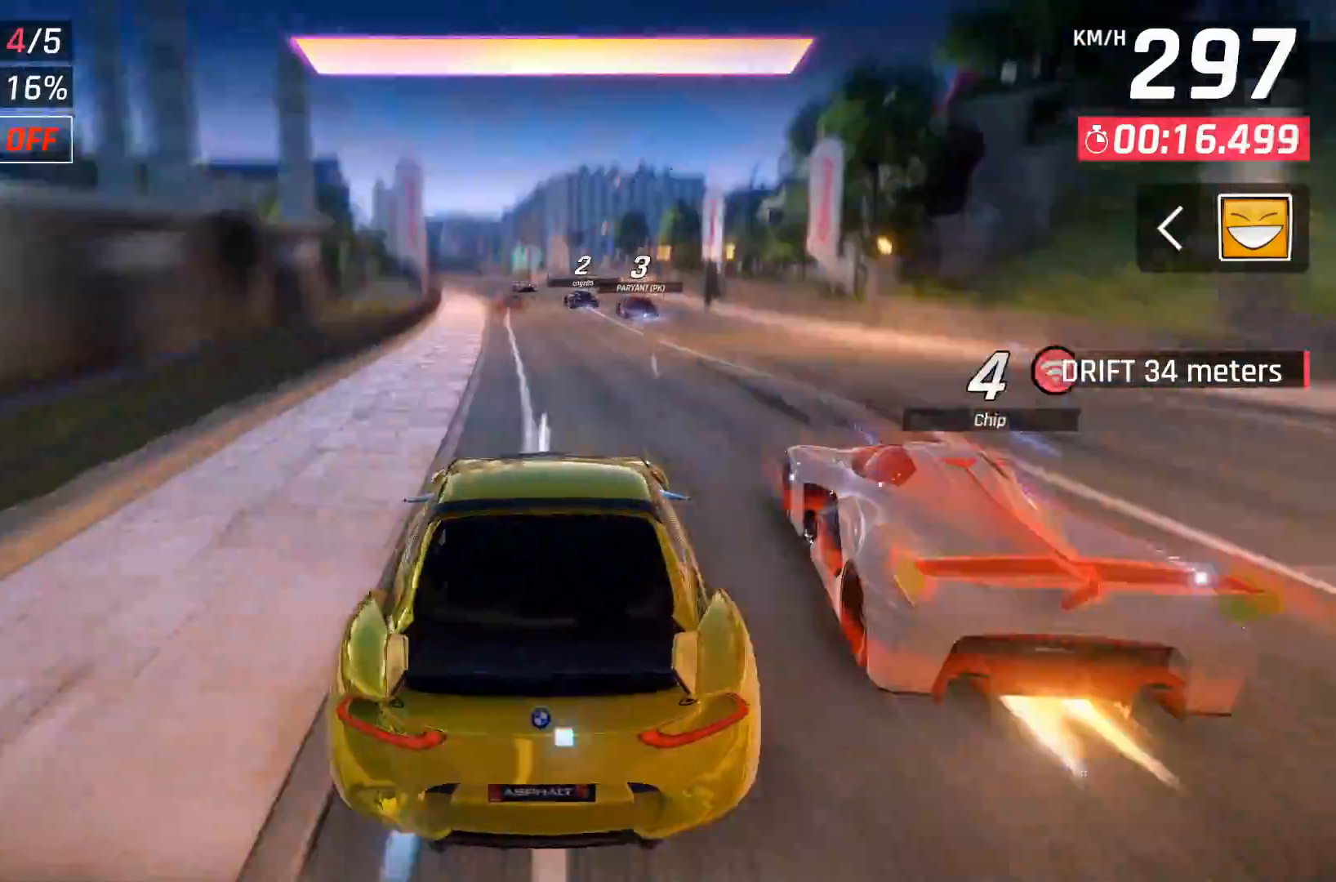
{"buttons": [], "right_stick": "center", "events": [[100, "DPAD_RIGHT", "down"], [117, "DPAD_RIGHT", "up"]]}
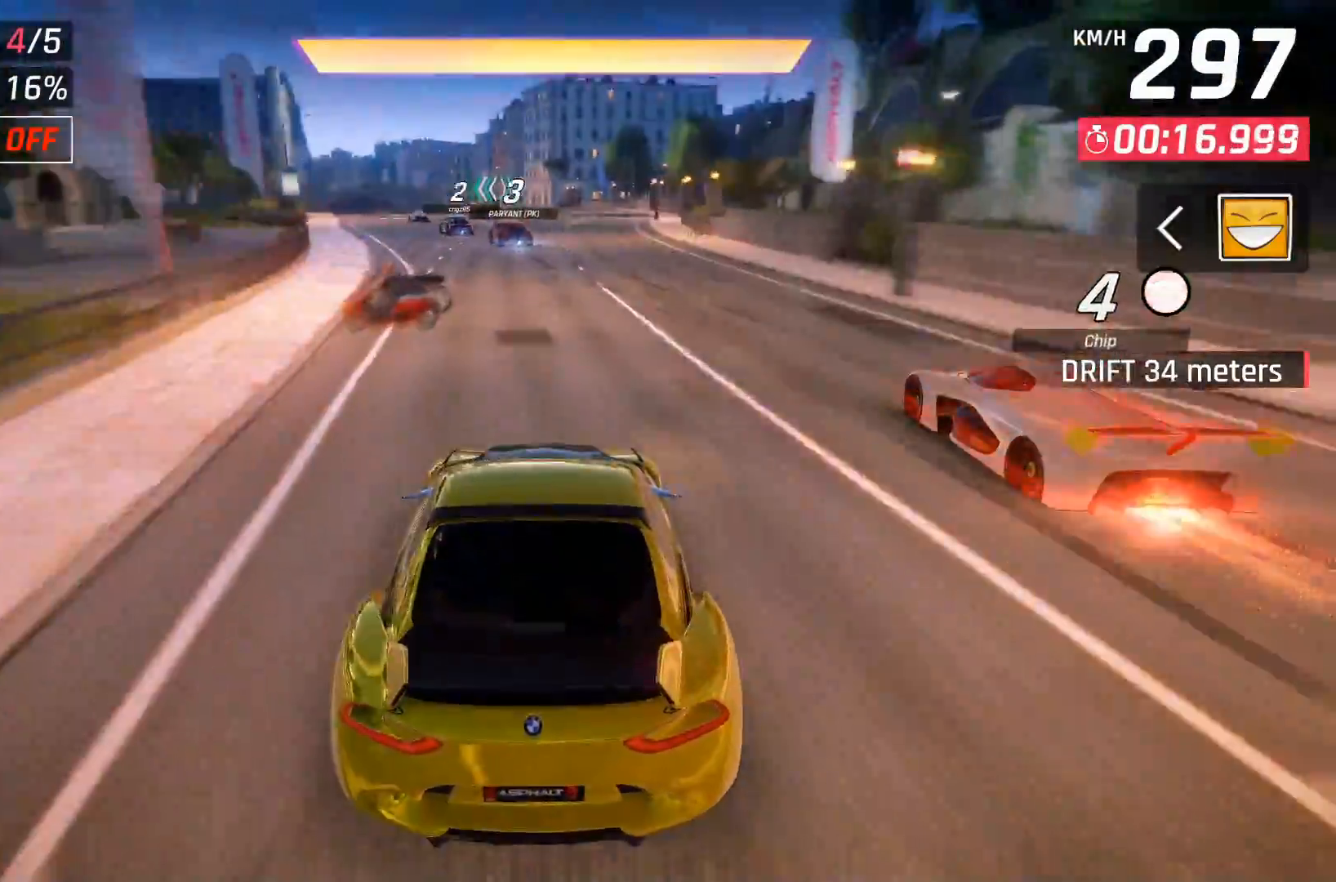
{"buttons": [], "right_stick": "center", "events": [[183, "DPAD_RIGHT", "down"], [250, "DPAD_RIGHT", "up"]]}
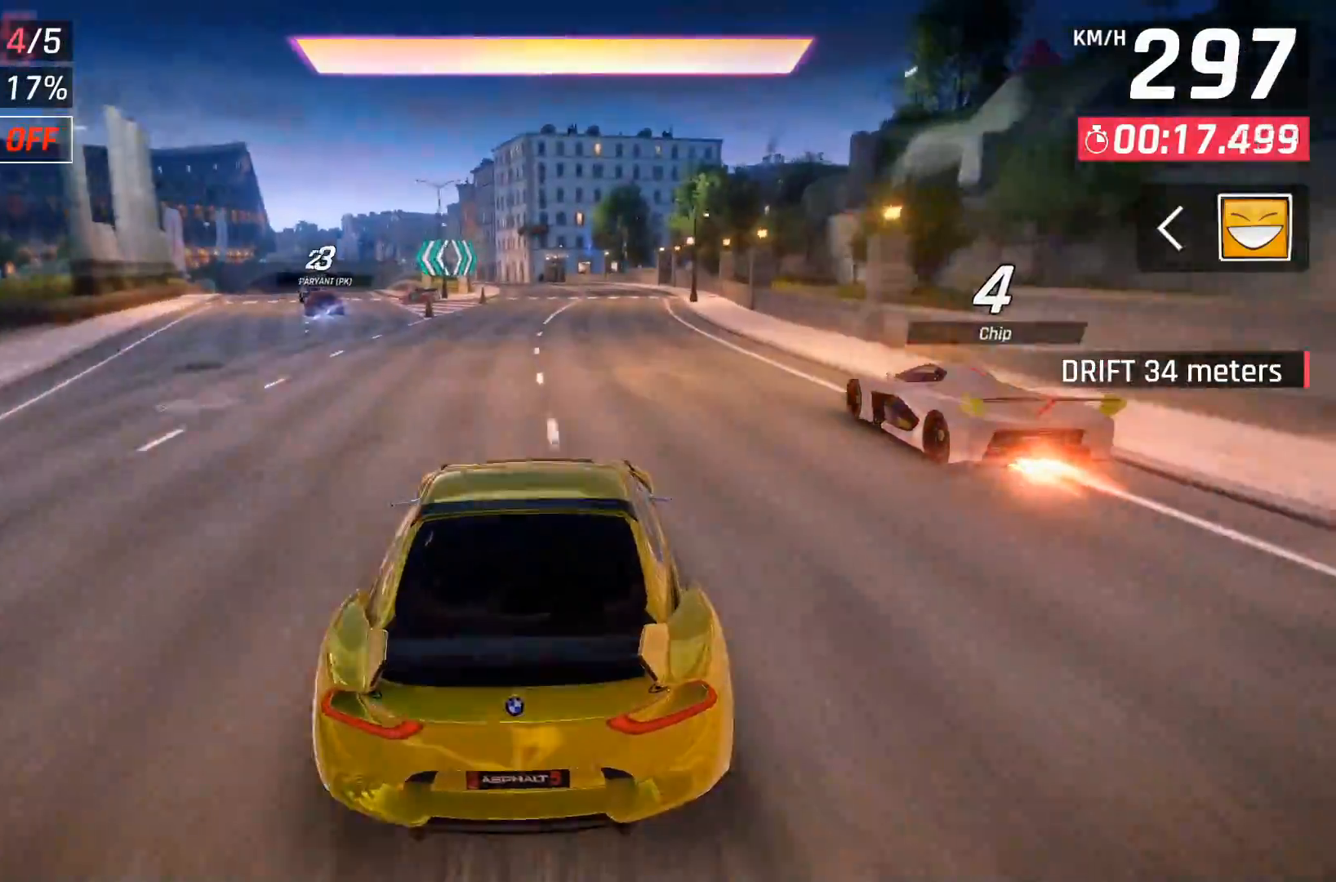
{"buttons": [], "right_stick": "center", "events": [[167, "DPAD_RIGHT", "down"], [200, "DPAD_RIGHT", "up"]]}
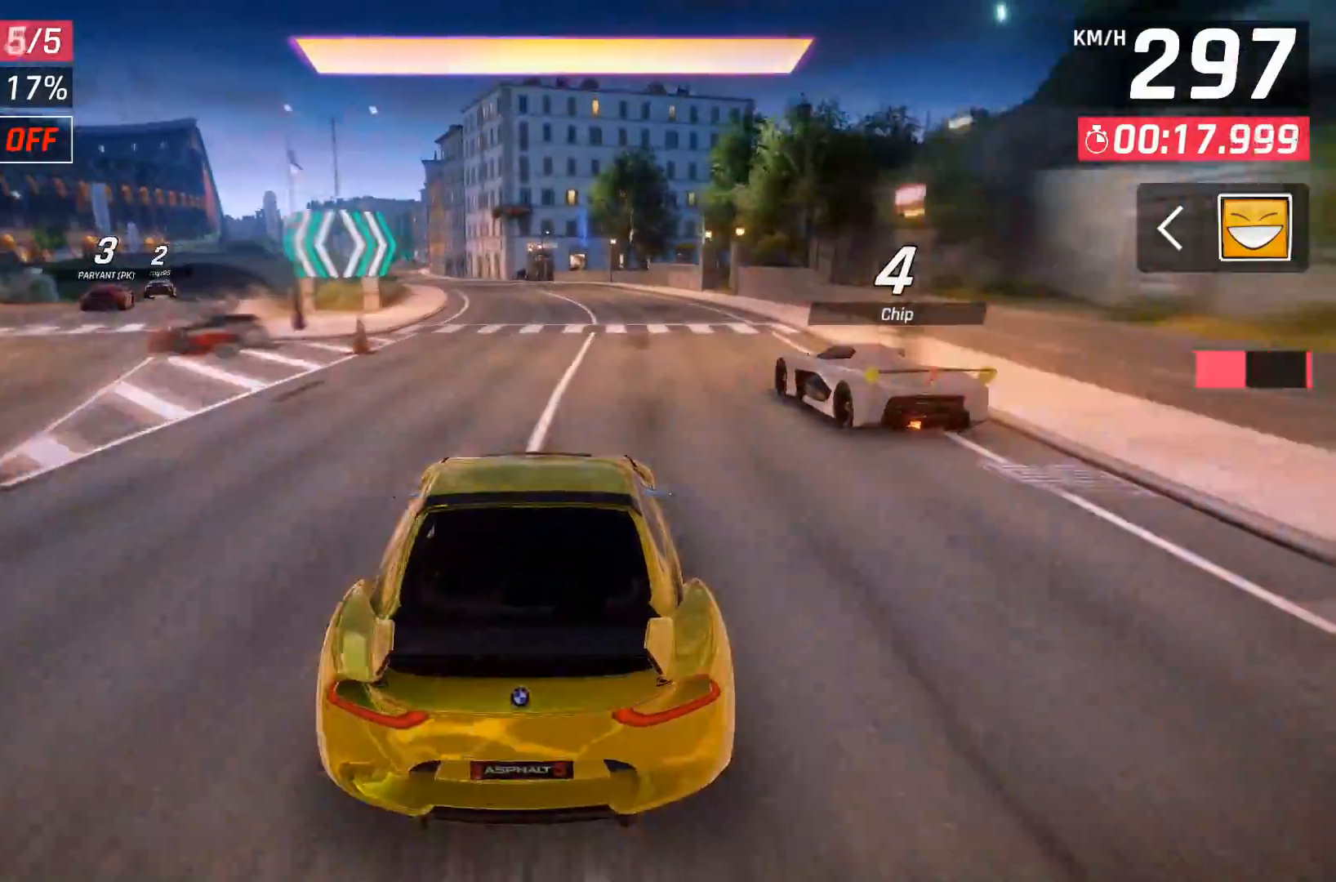
{"buttons": [], "right_stick": "center", "events": [[100, "DPAD_LEFT", "down"], [450, "DPAD_LEFT", "up"]]}
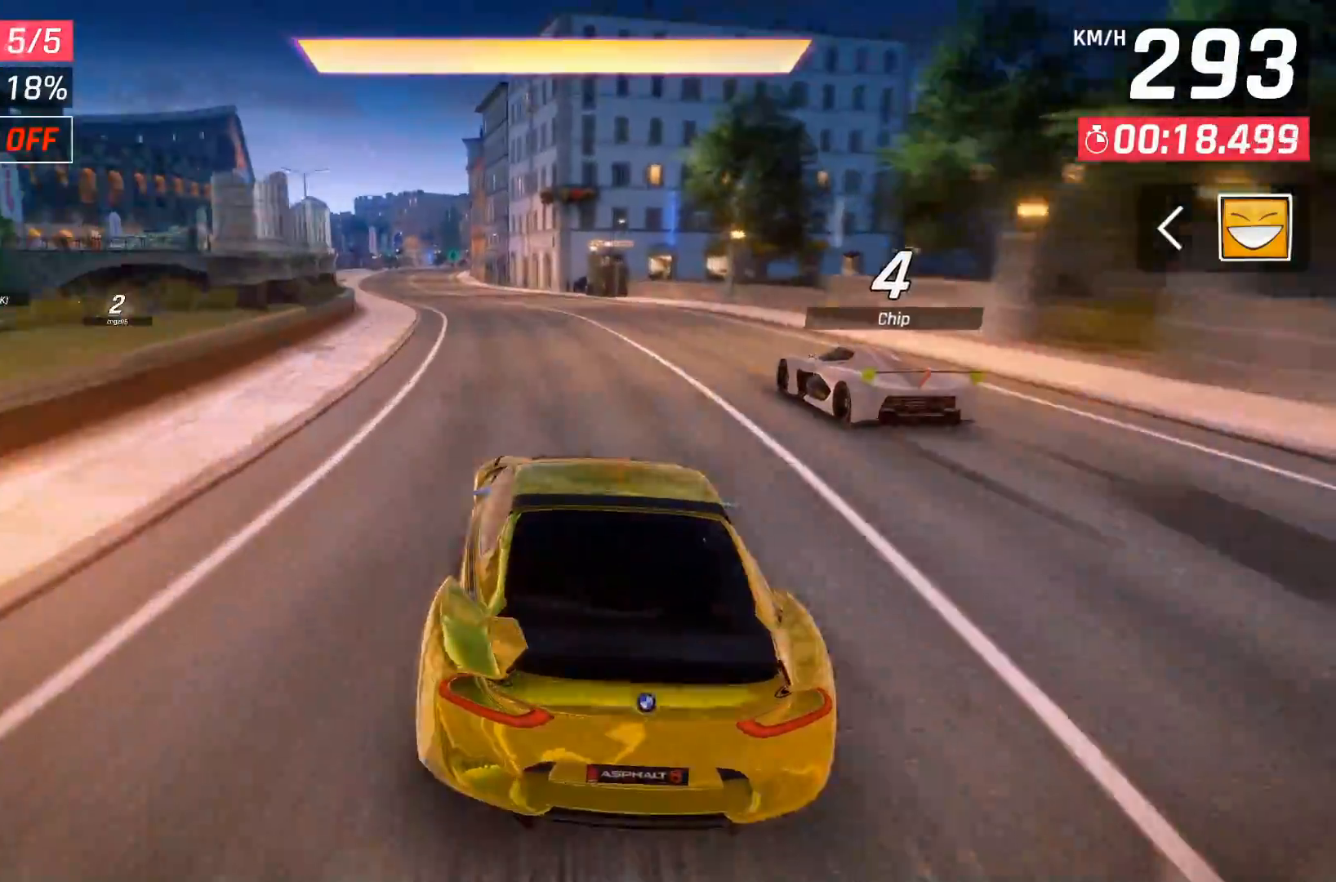
{"buttons": [], "right_stick": "center", "events": [[67, "DPAD_LEFT", "down"], [167, "DPAD_LEFT", "up"], [283, "DPAD_LEFT", "down"], [333, "DPAD_LEFT", "up"]]}
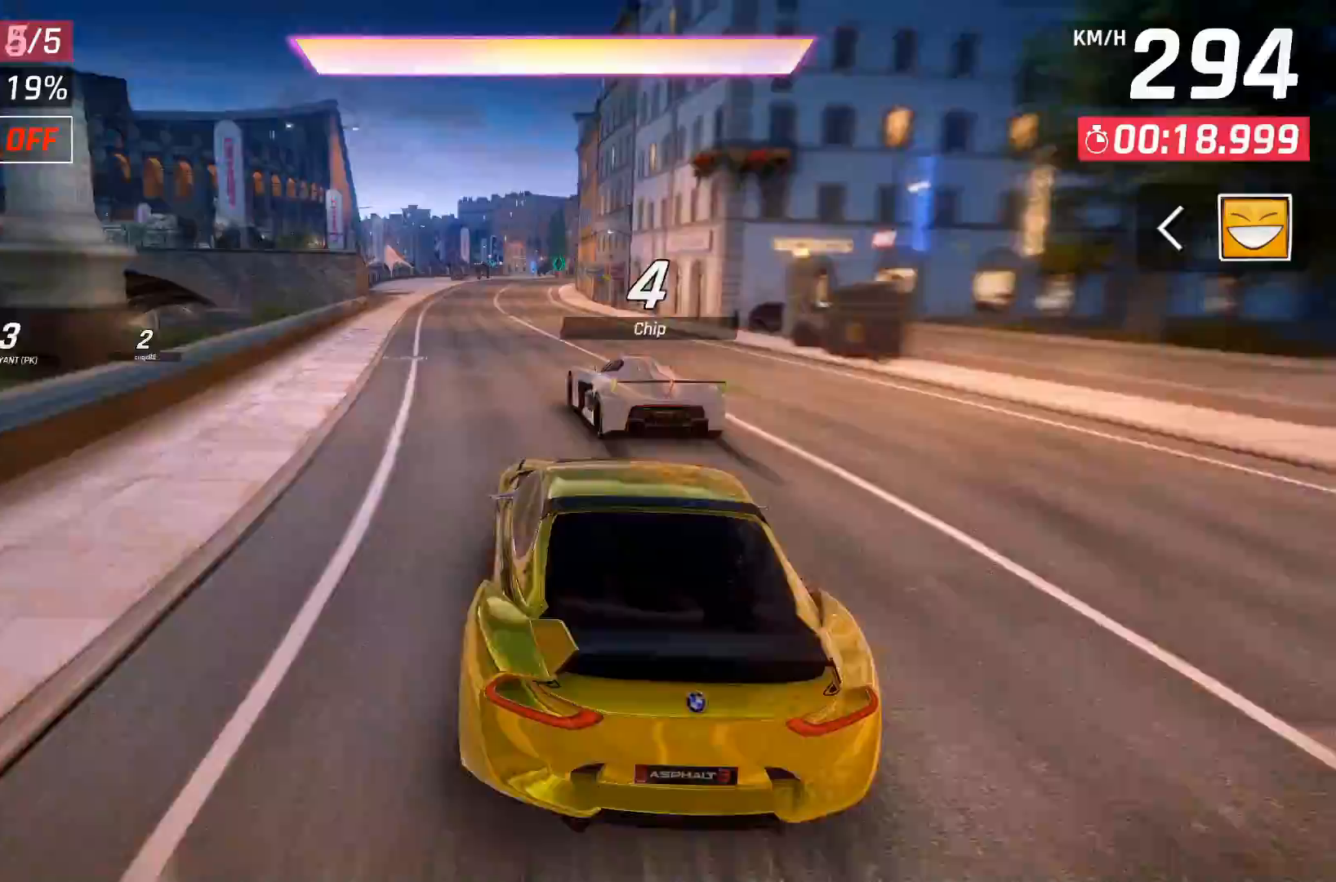
{"buttons": [], "right_stick": "center", "events": []}